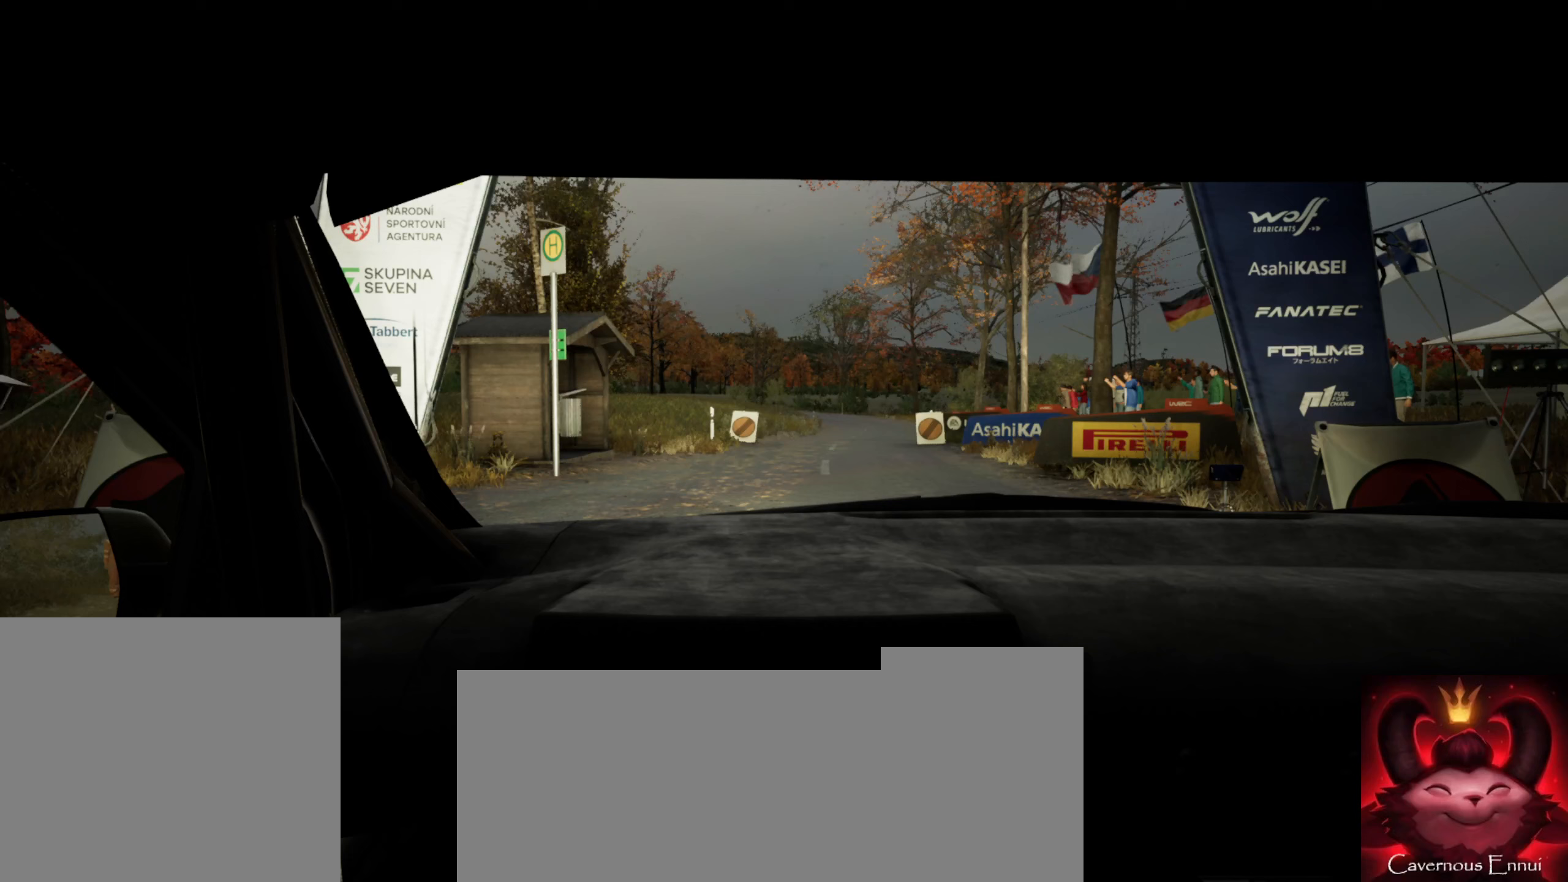
Gameplay with a controller (Xbox layout); each line is a JSON object with the inputs held at the frame after it. "events" lists button and stick changes between this image and that frame as [ms after this image, input, new state], when the widget could be followed in between.
{"buttons": [], "left_stick": "center", "right_stick": "down", "events": []}
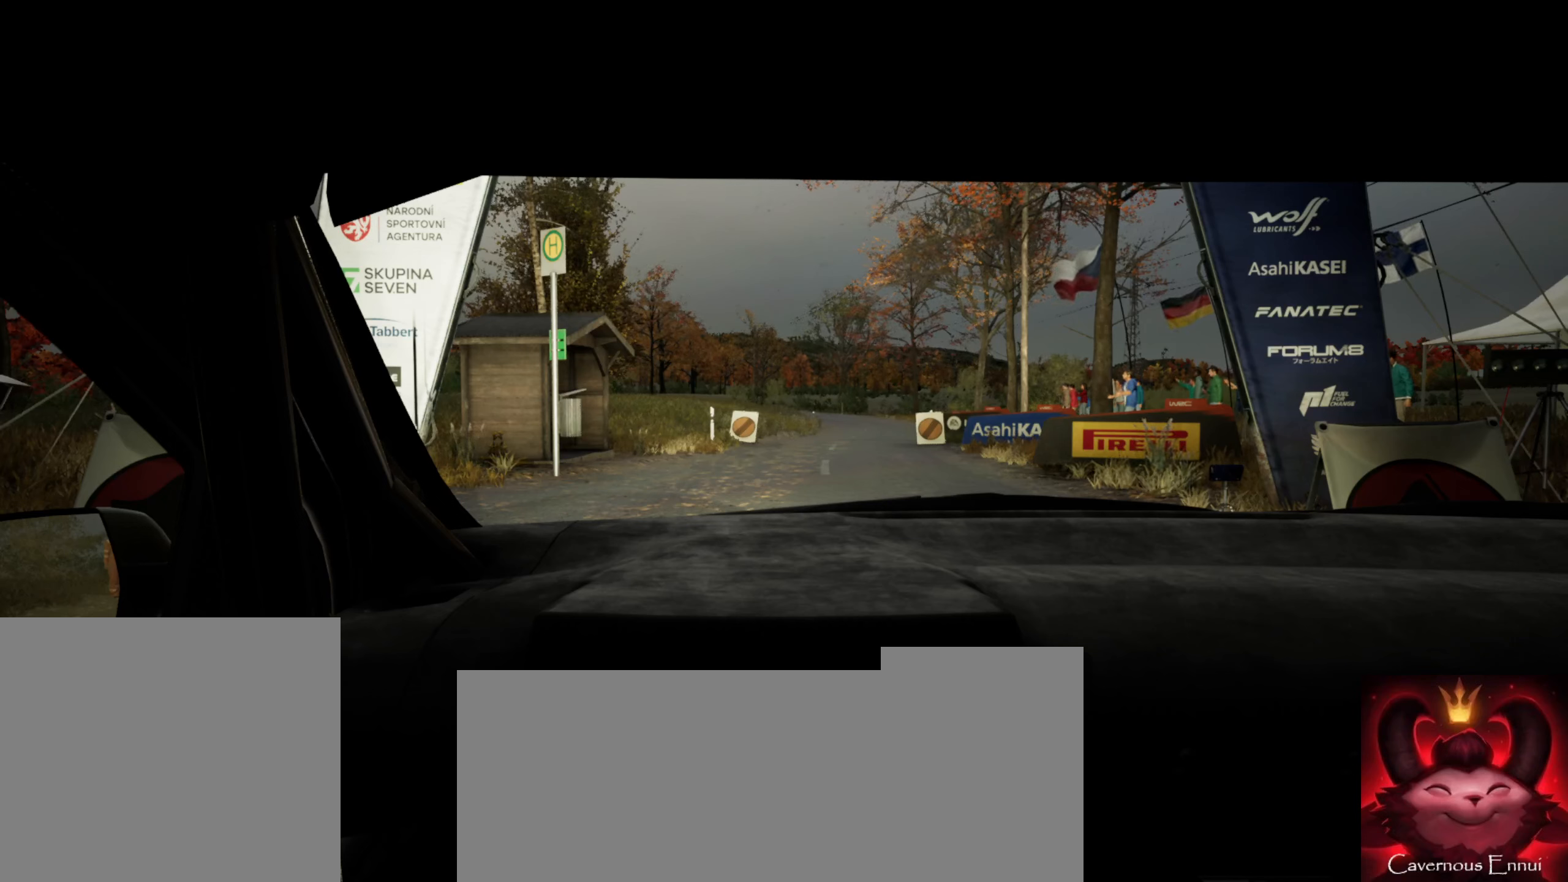
{"buttons": ["R2"], "left_stick": "center", "right_stick": "down", "events": [[250, "R2", "down"]]}
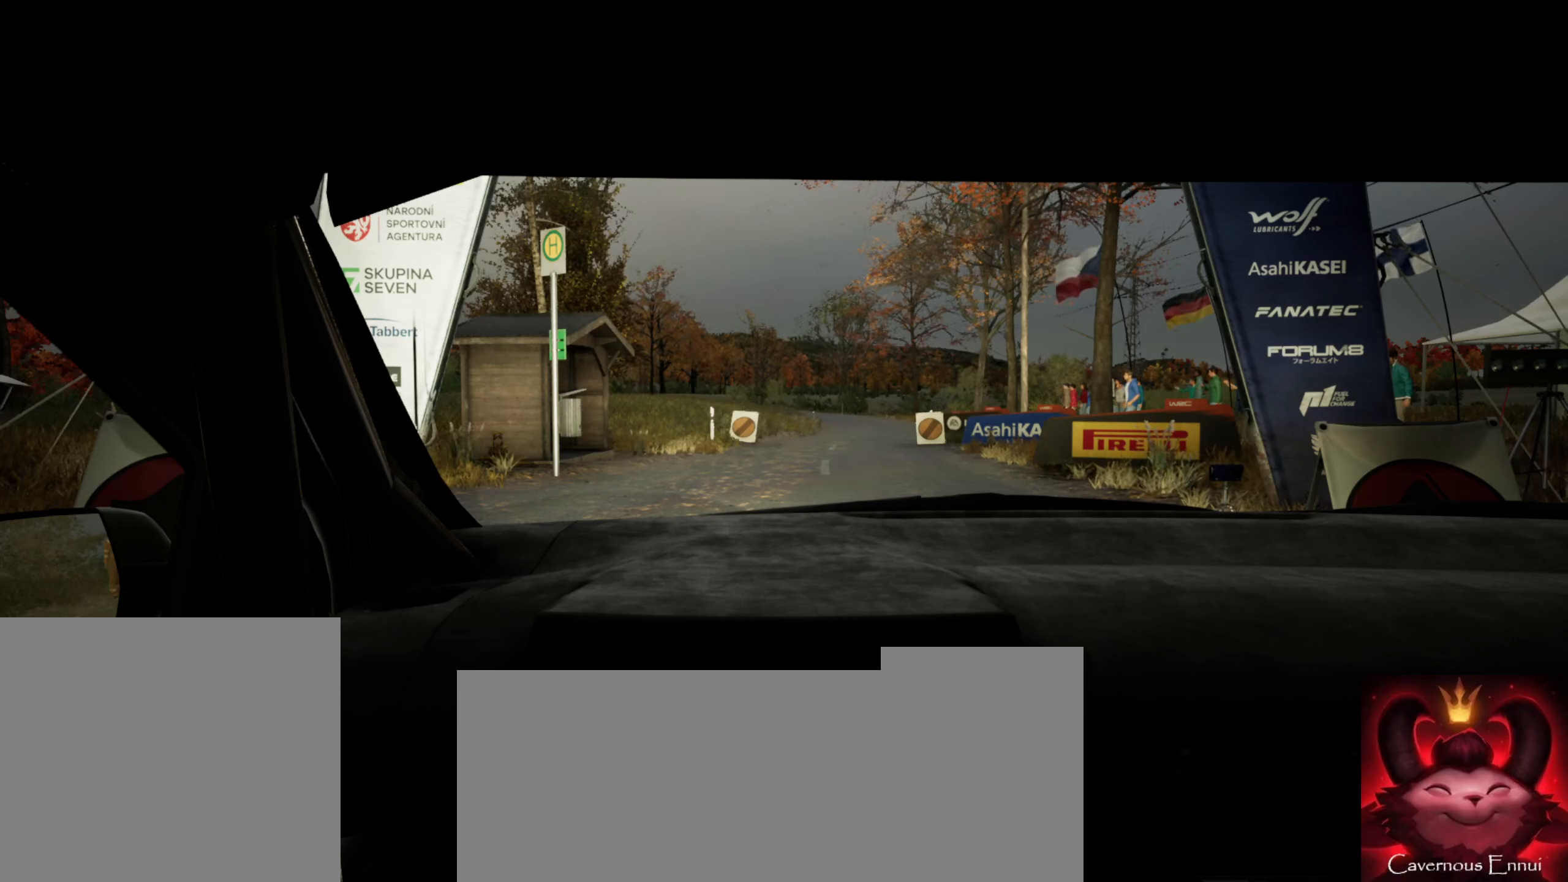
{"buttons": ["R2"], "left_stick": "center", "right_stick": "center", "events": [[250, "right_stick", "center"]]}
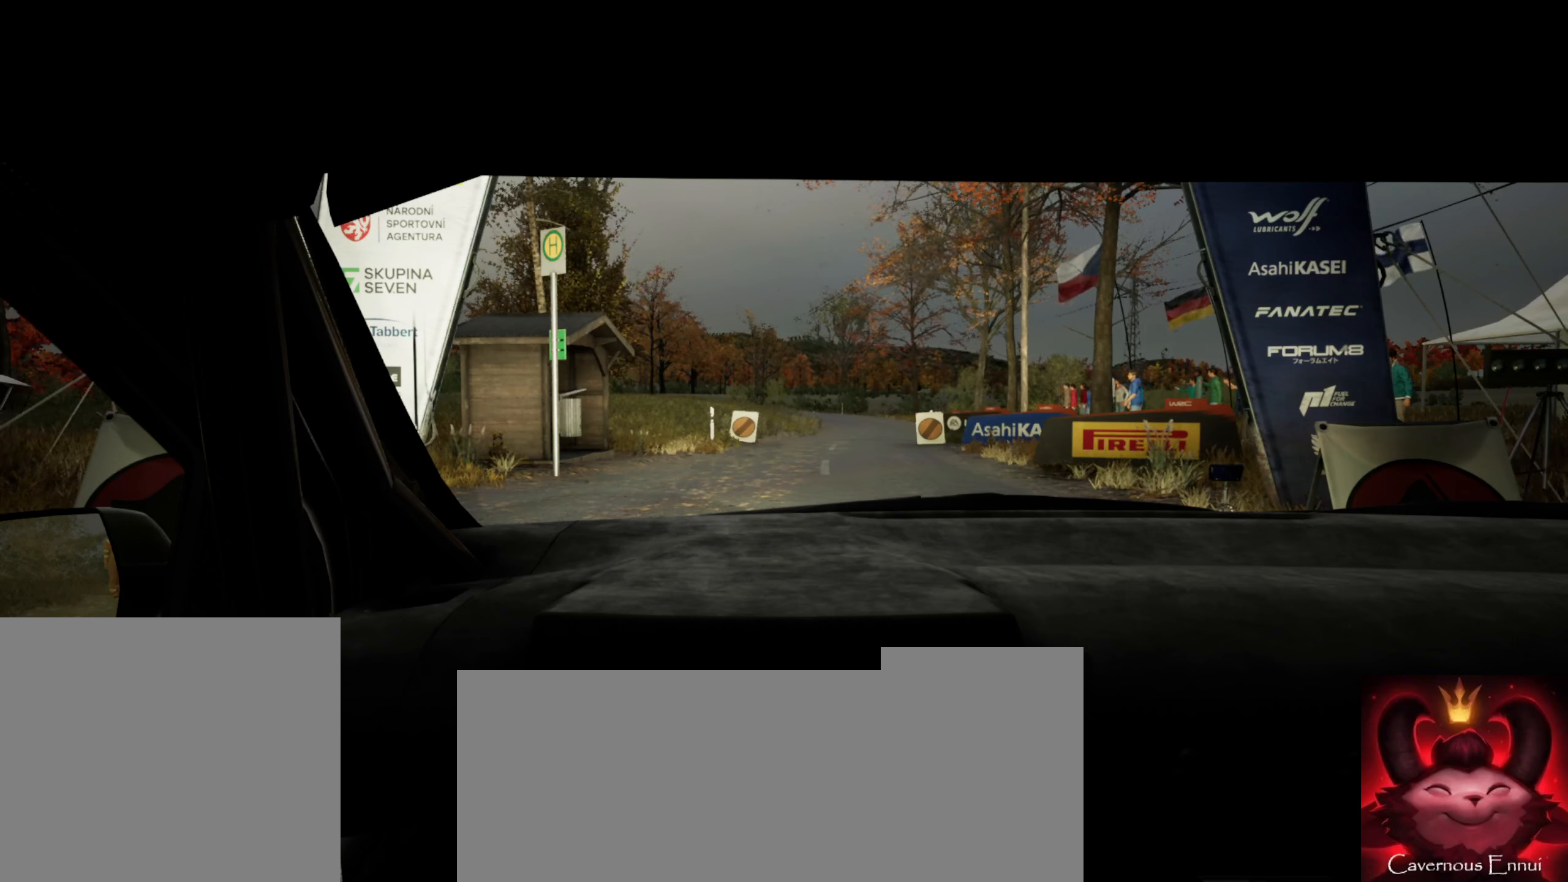
{"buttons": ["R2"], "left_stick": "center", "right_stick": "down", "events": [[300, "right_stick", "down"]]}
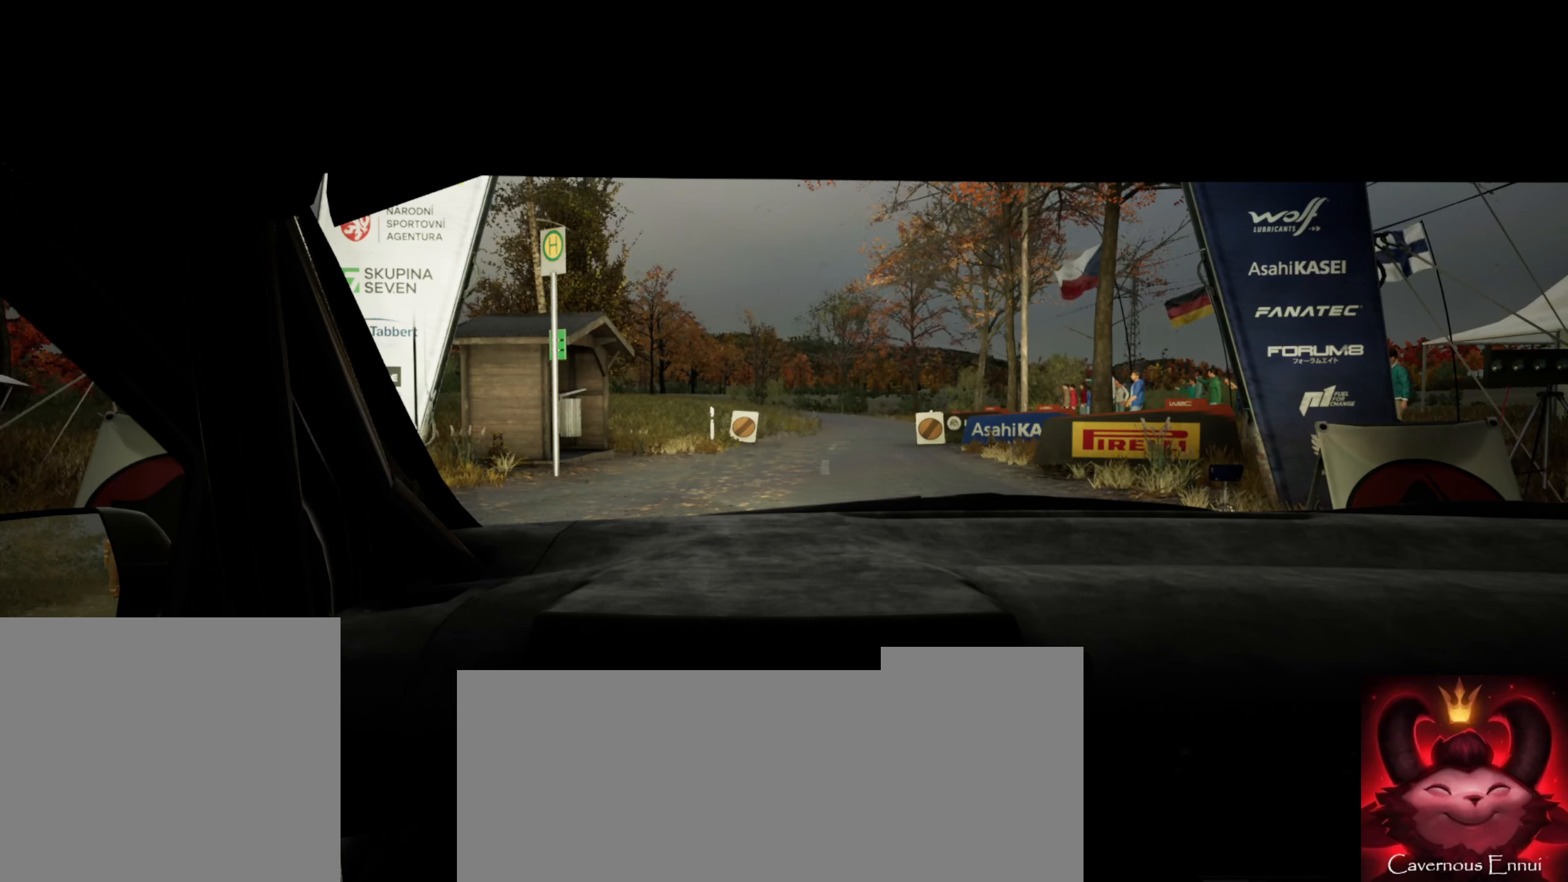
{"buttons": ["R2"], "left_stick": "center", "right_stick": "down", "events": []}
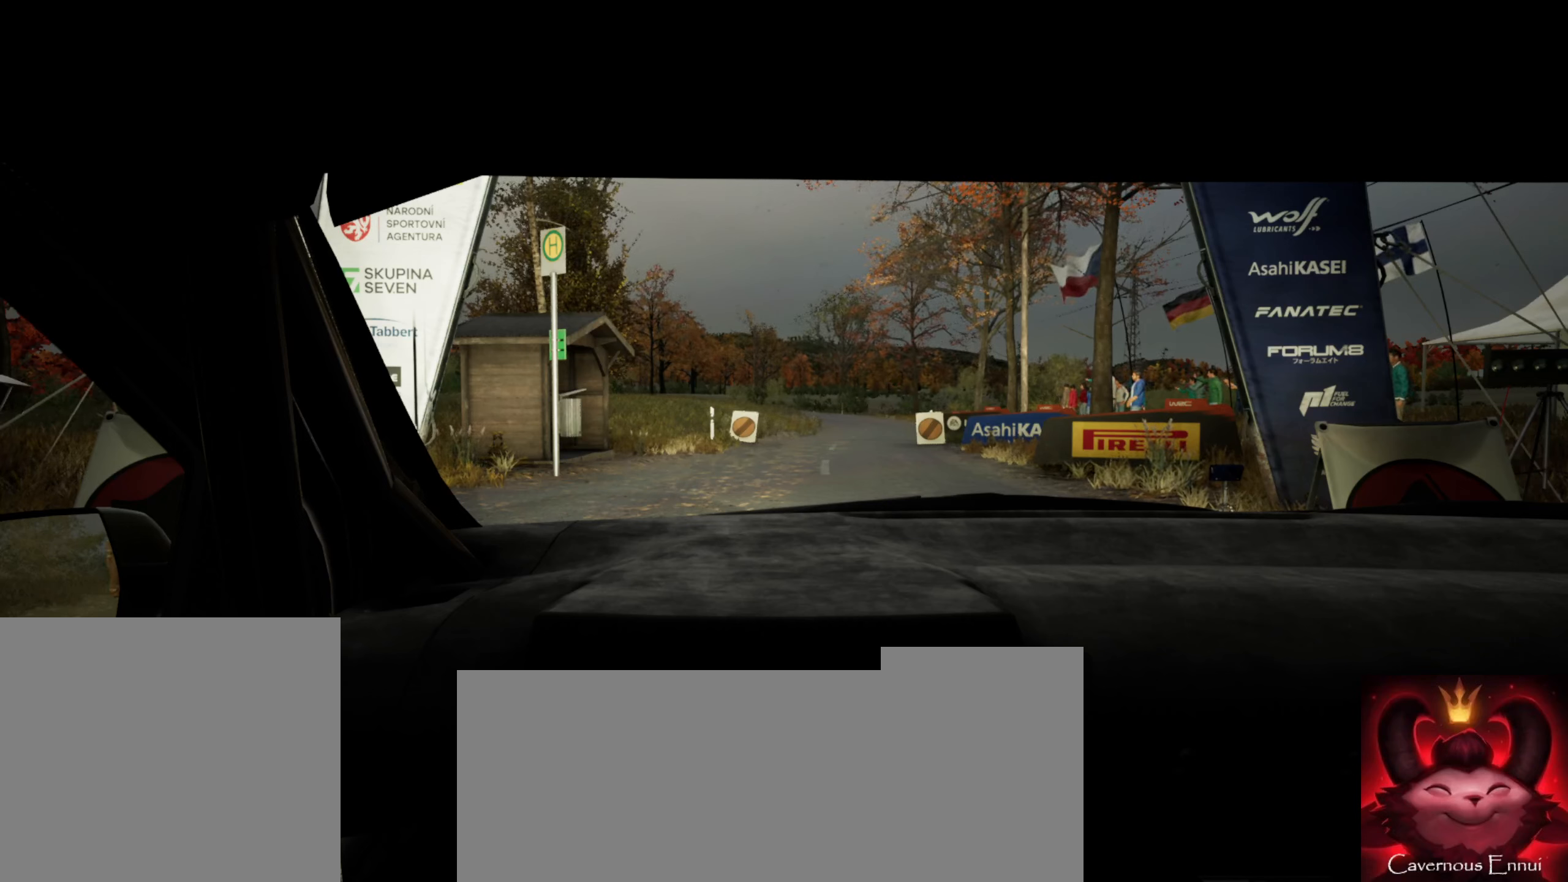
{"buttons": ["R2"], "left_stick": "center", "right_stick": "center", "events": [[300, "right_stick", "center"]]}
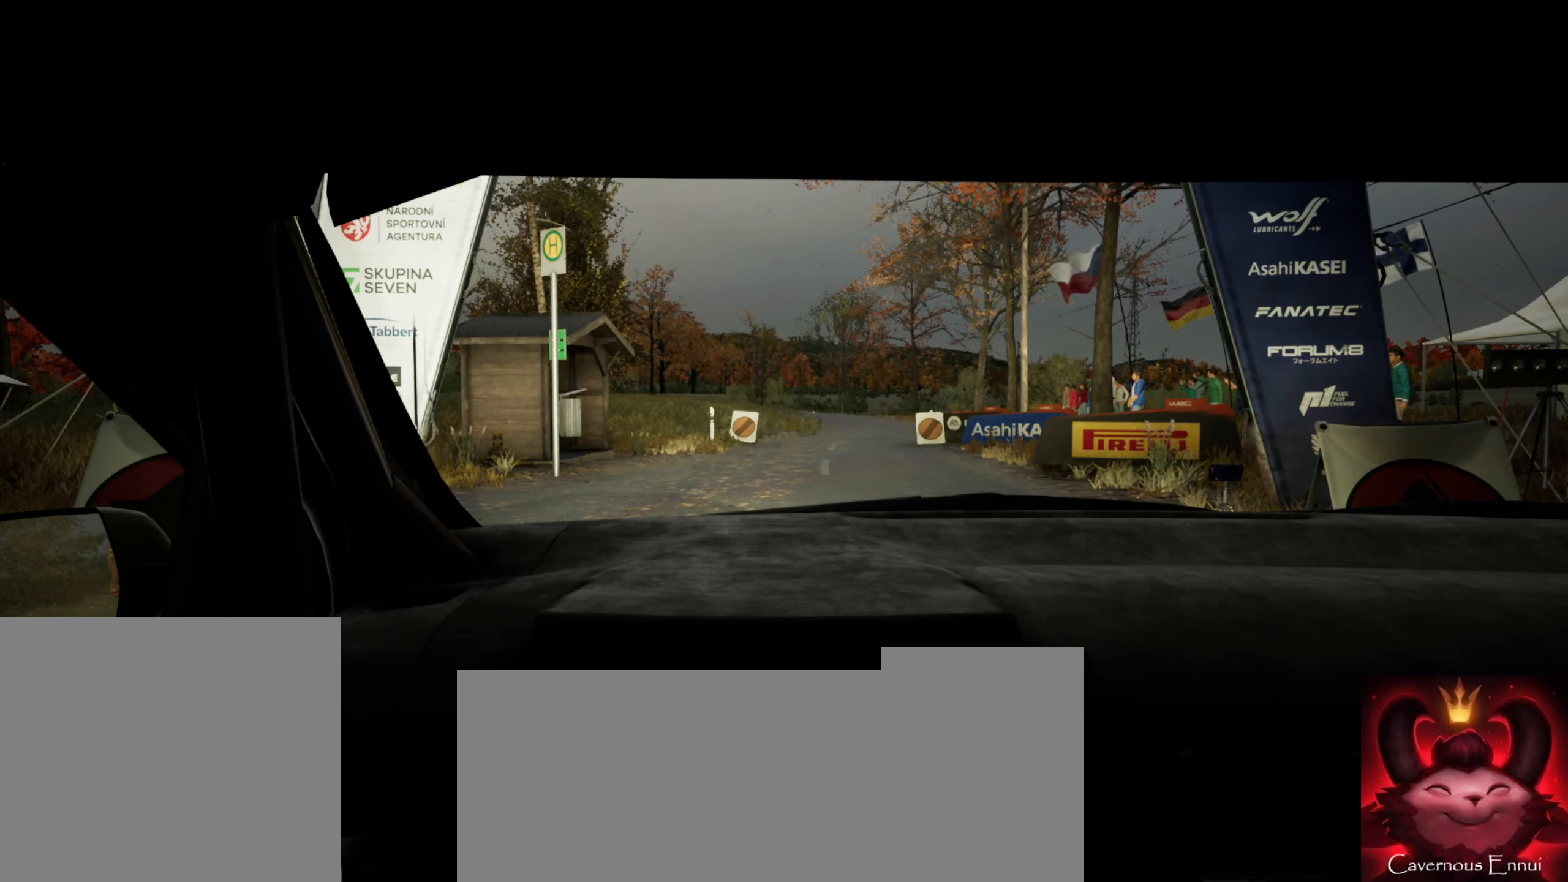
{"buttons": ["R2"], "left_stick": "center", "right_stick": "down", "events": [[217, "right_stick", "down"]]}
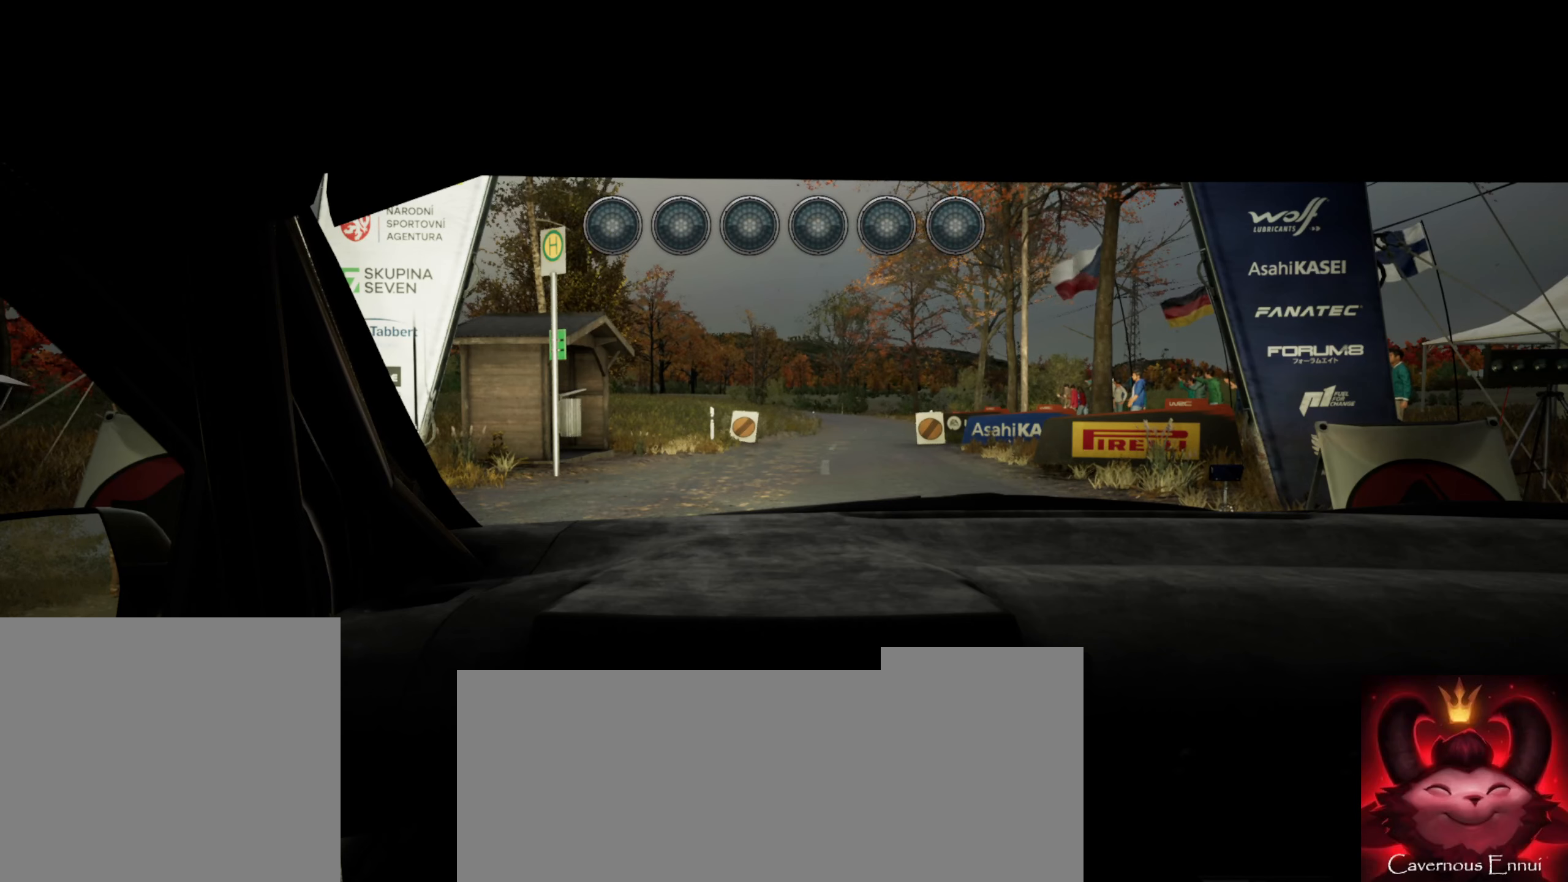
{"buttons": ["R2"], "left_stick": "center", "right_stick": "down", "events": []}
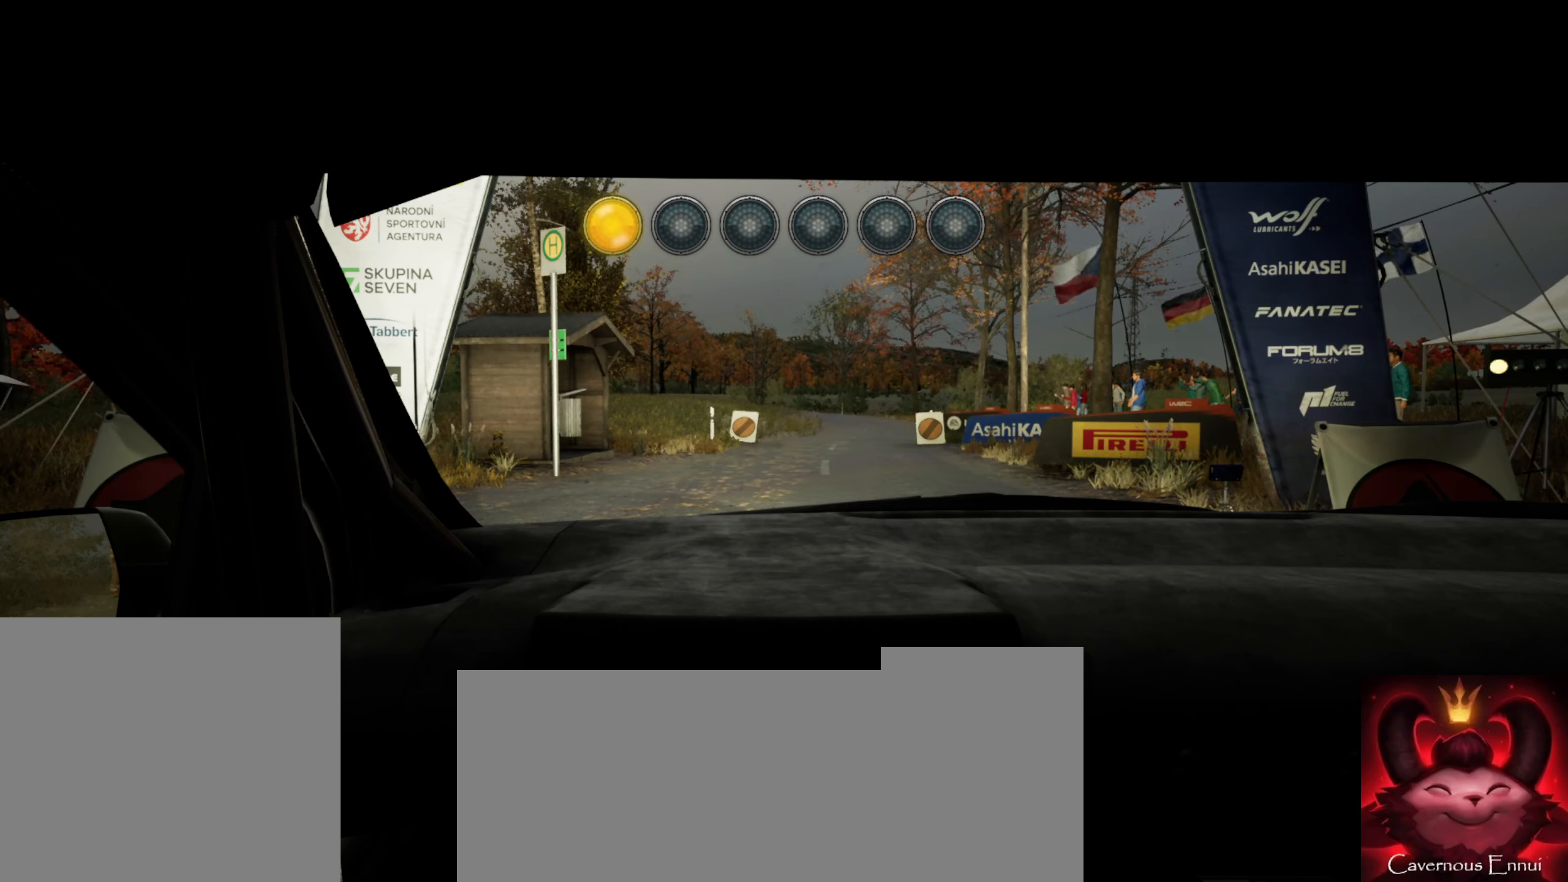
{"buttons": ["R2"], "left_stick": "center", "right_stick": "down", "events": []}
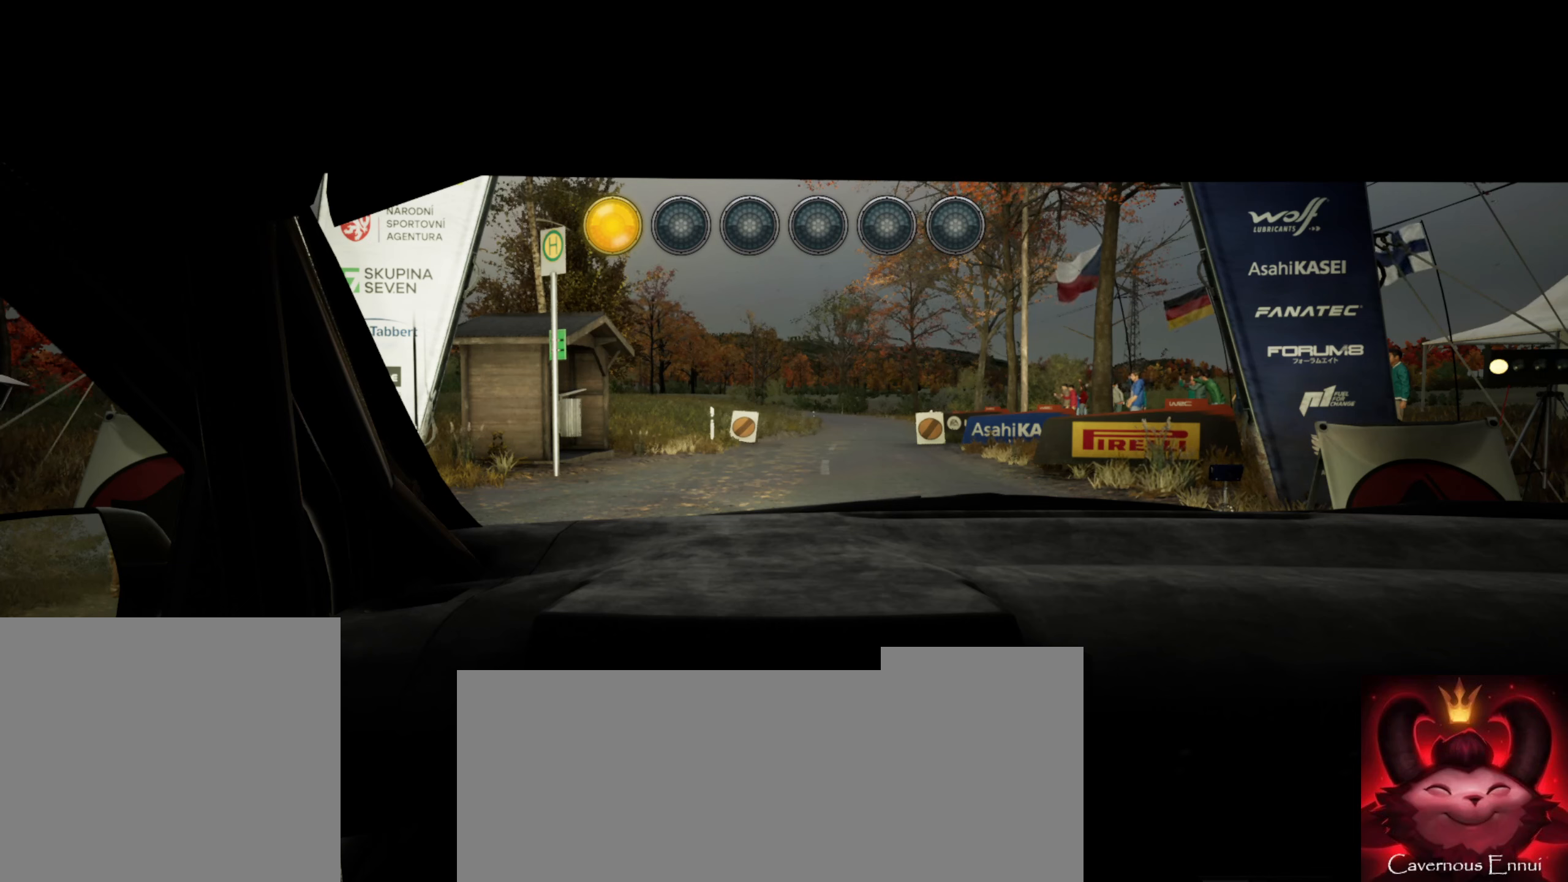
{"buttons": ["R2"], "left_stick": "center", "right_stick": "center", "events": [[67, "right_stick", "center"]]}
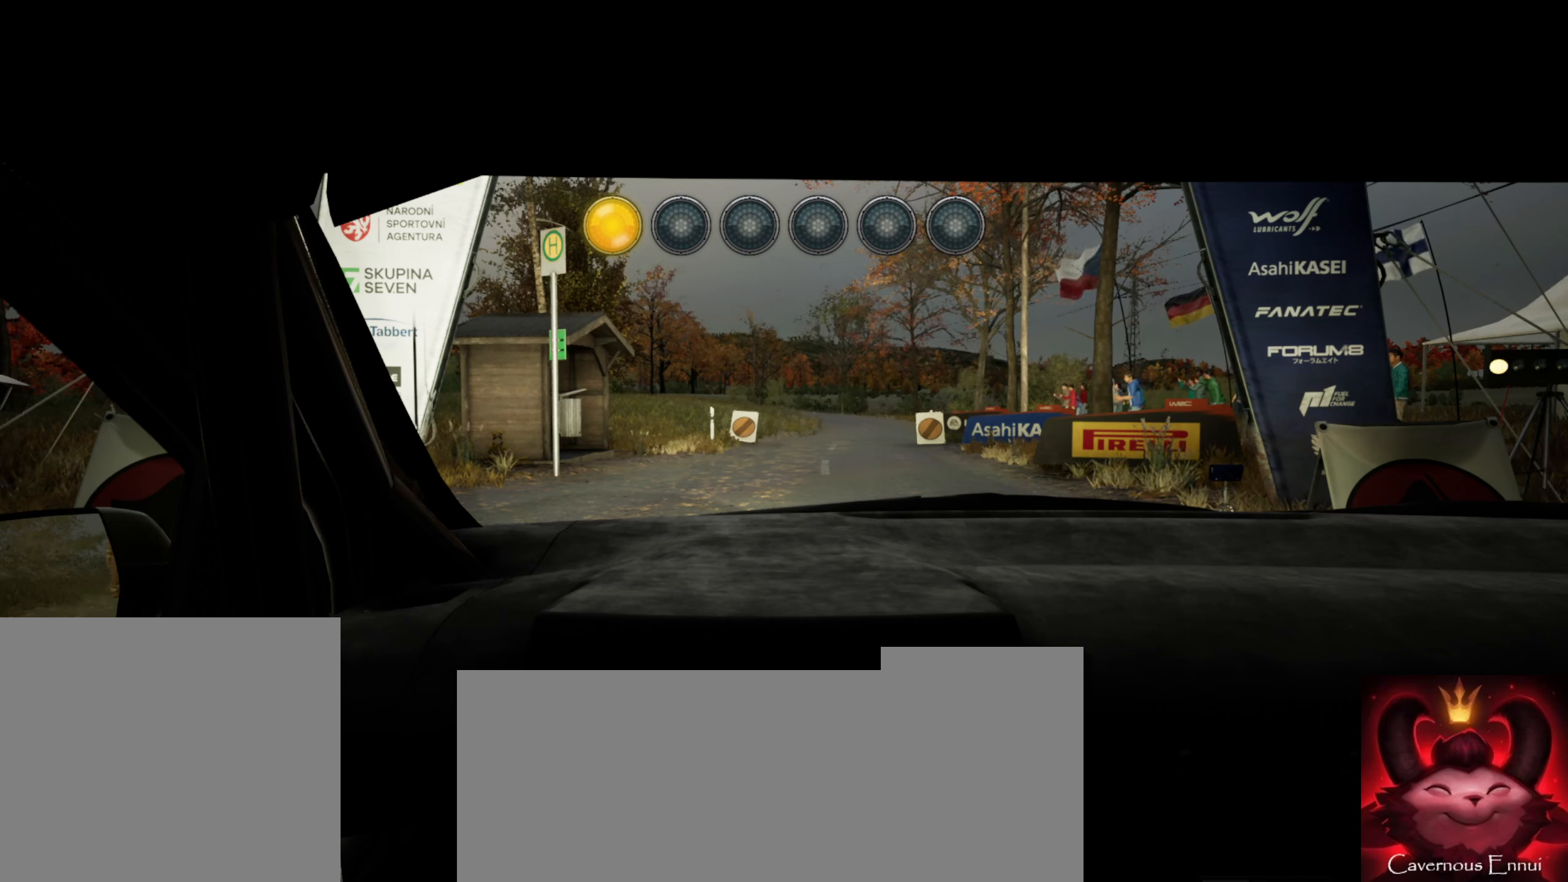
{"buttons": ["R2"], "left_stick": "center", "right_stick": "down", "events": [[100, "right_stick", "down"]]}
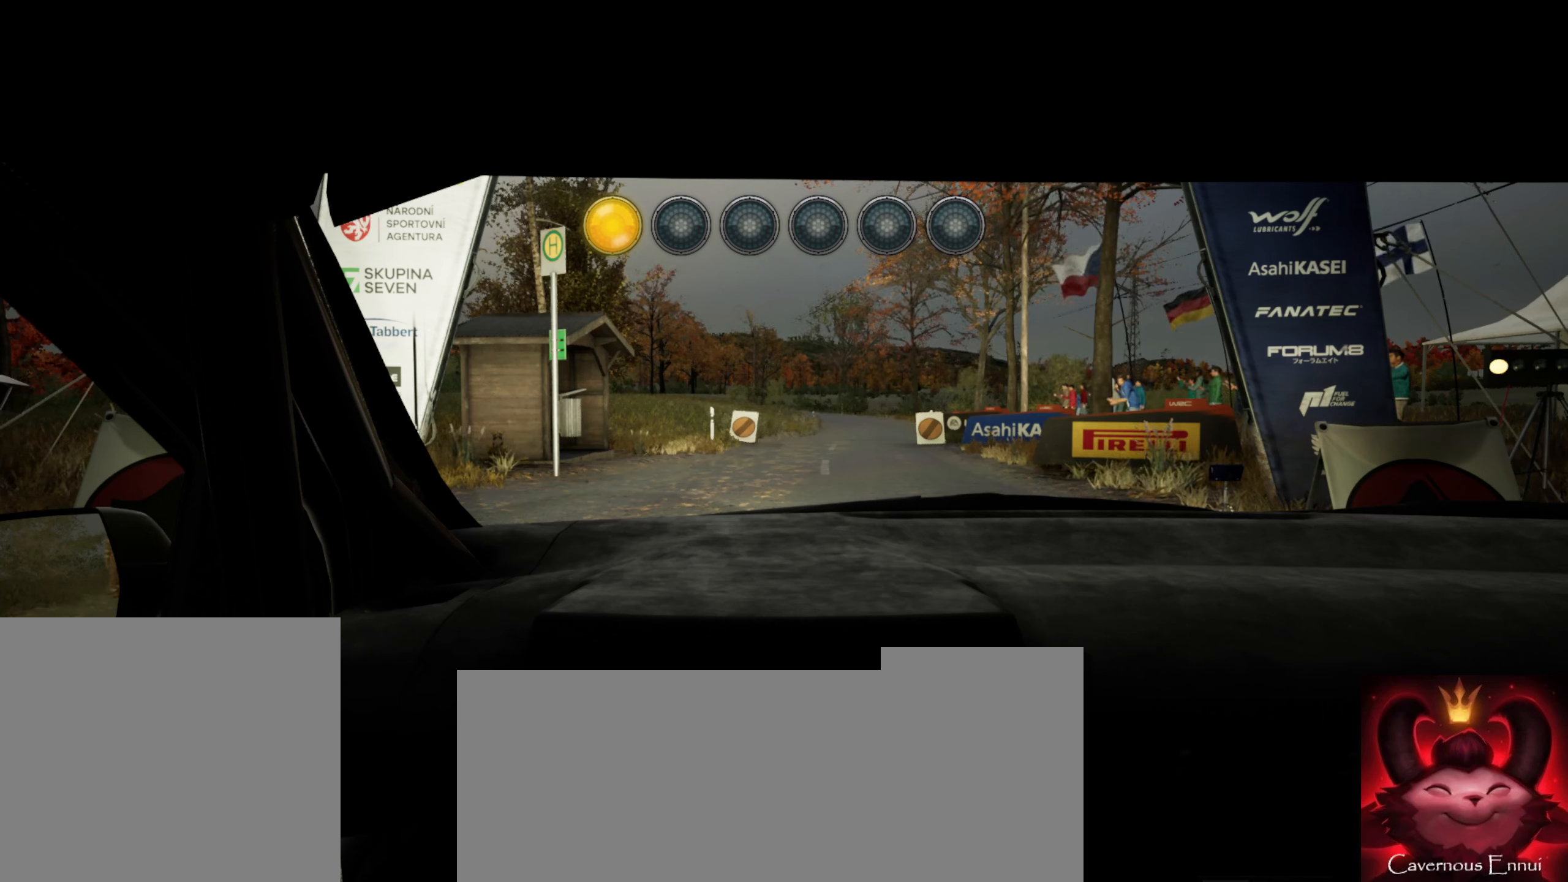
{"buttons": ["R2"], "left_stick": "center", "right_stick": "down", "events": []}
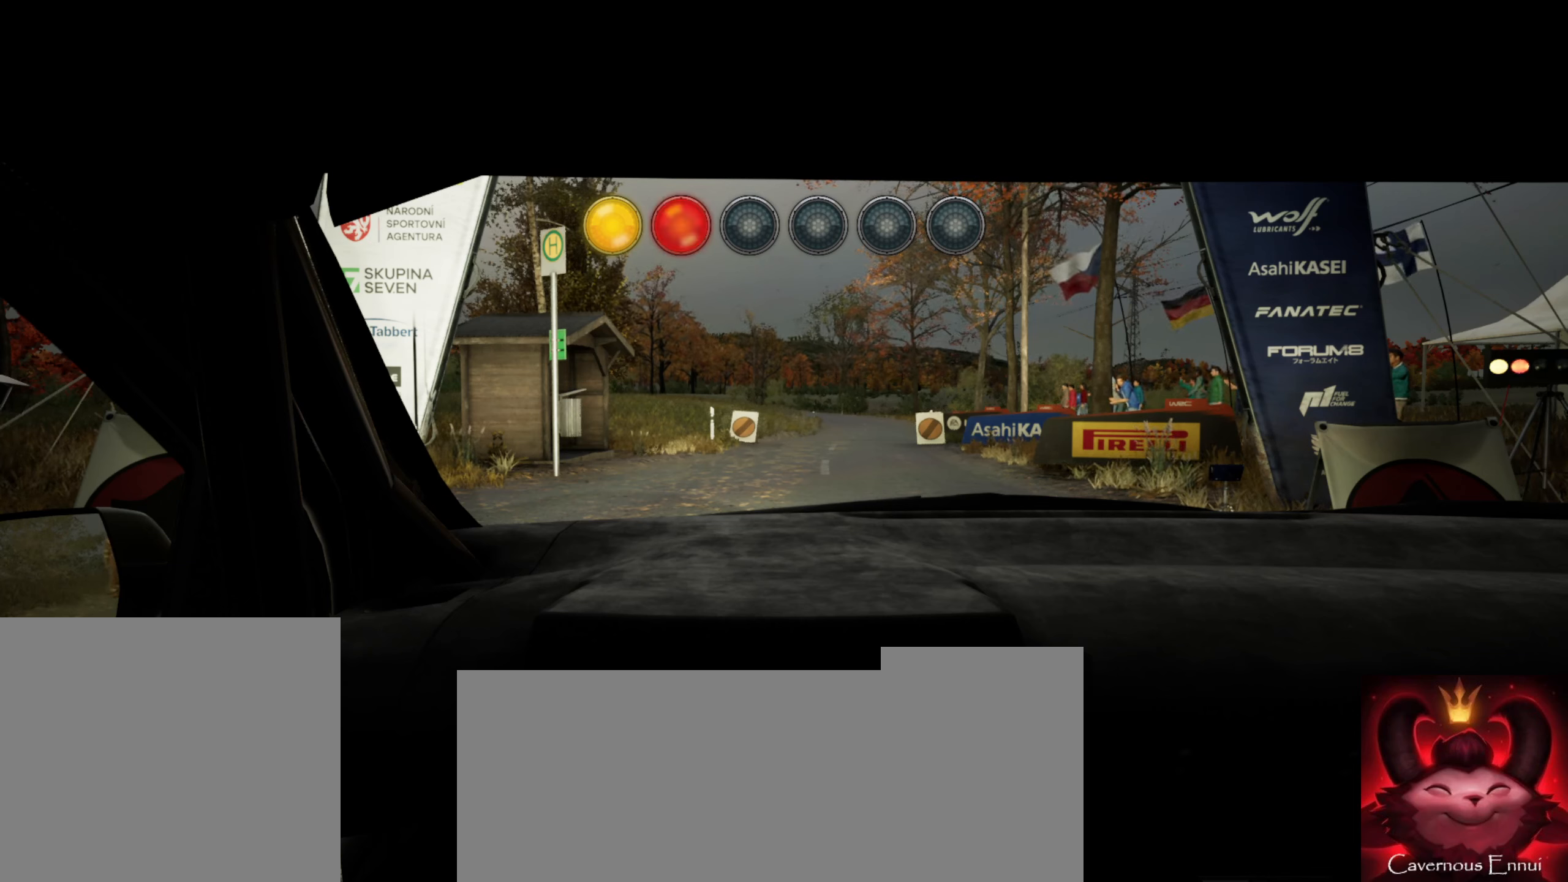
{"buttons": ["R2"], "left_stick": "center", "right_stick": "down", "events": []}
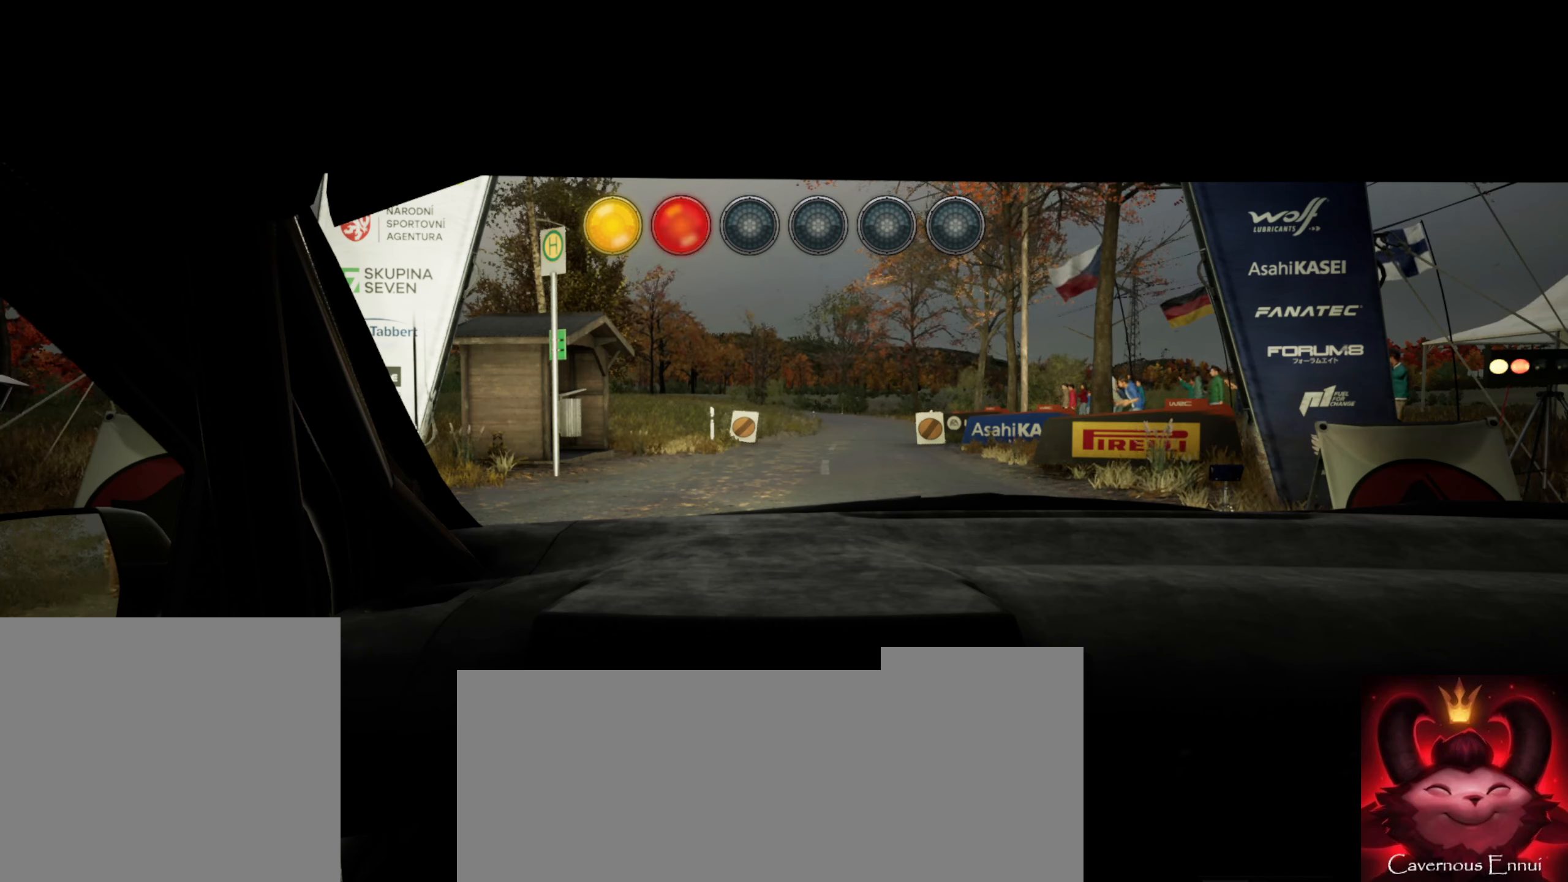
{"buttons": ["R2"], "left_stick": "center", "right_stick": "down", "events": []}
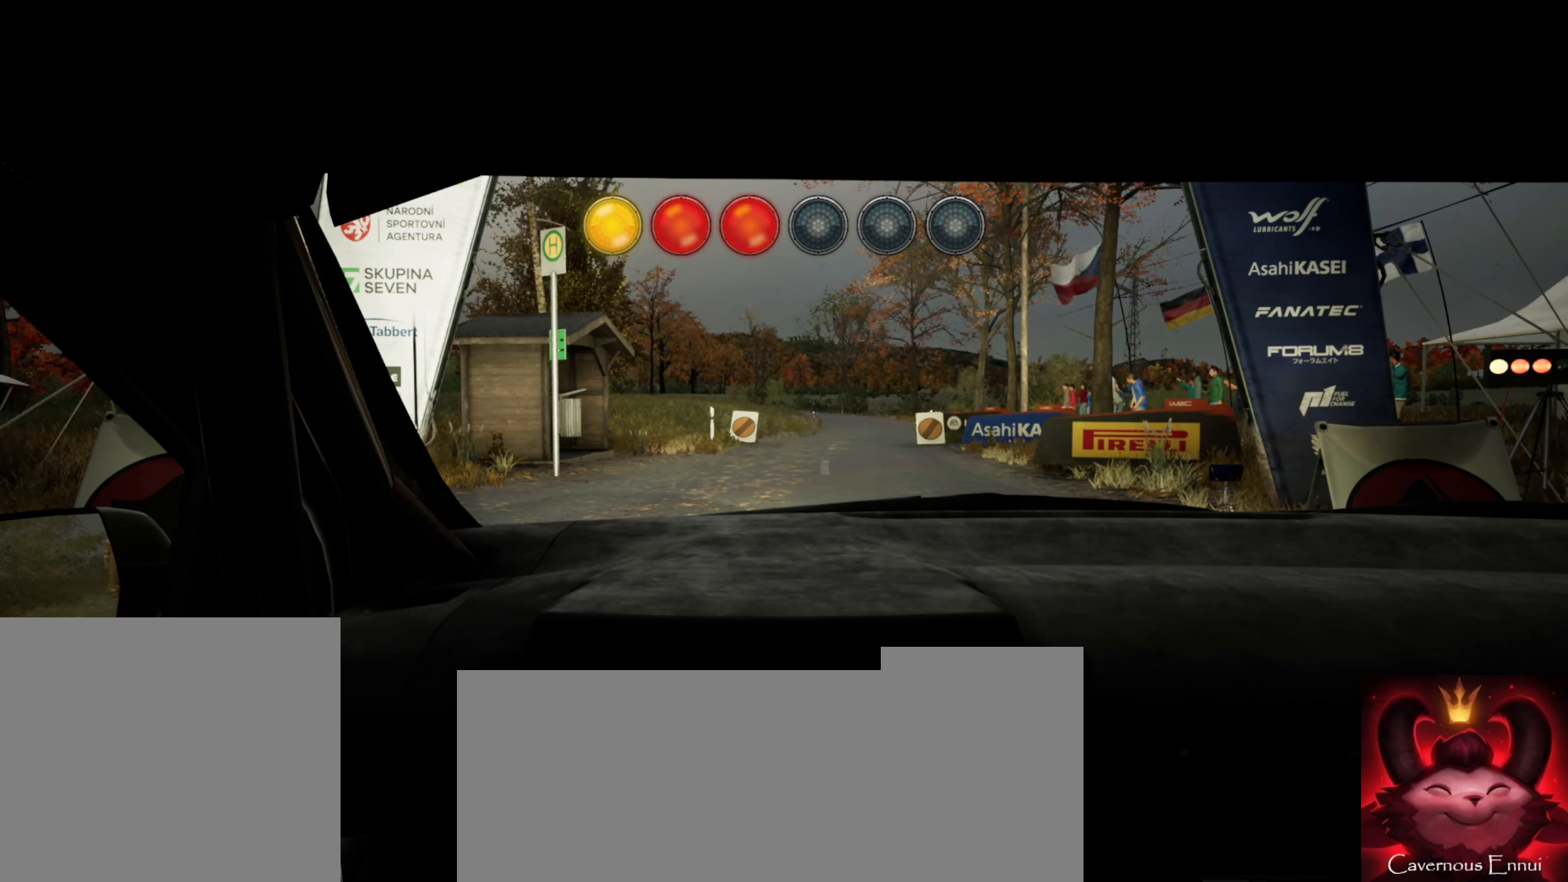
{"buttons": ["R2"], "left_stick": "center", "right_stick": "down", "events": []}
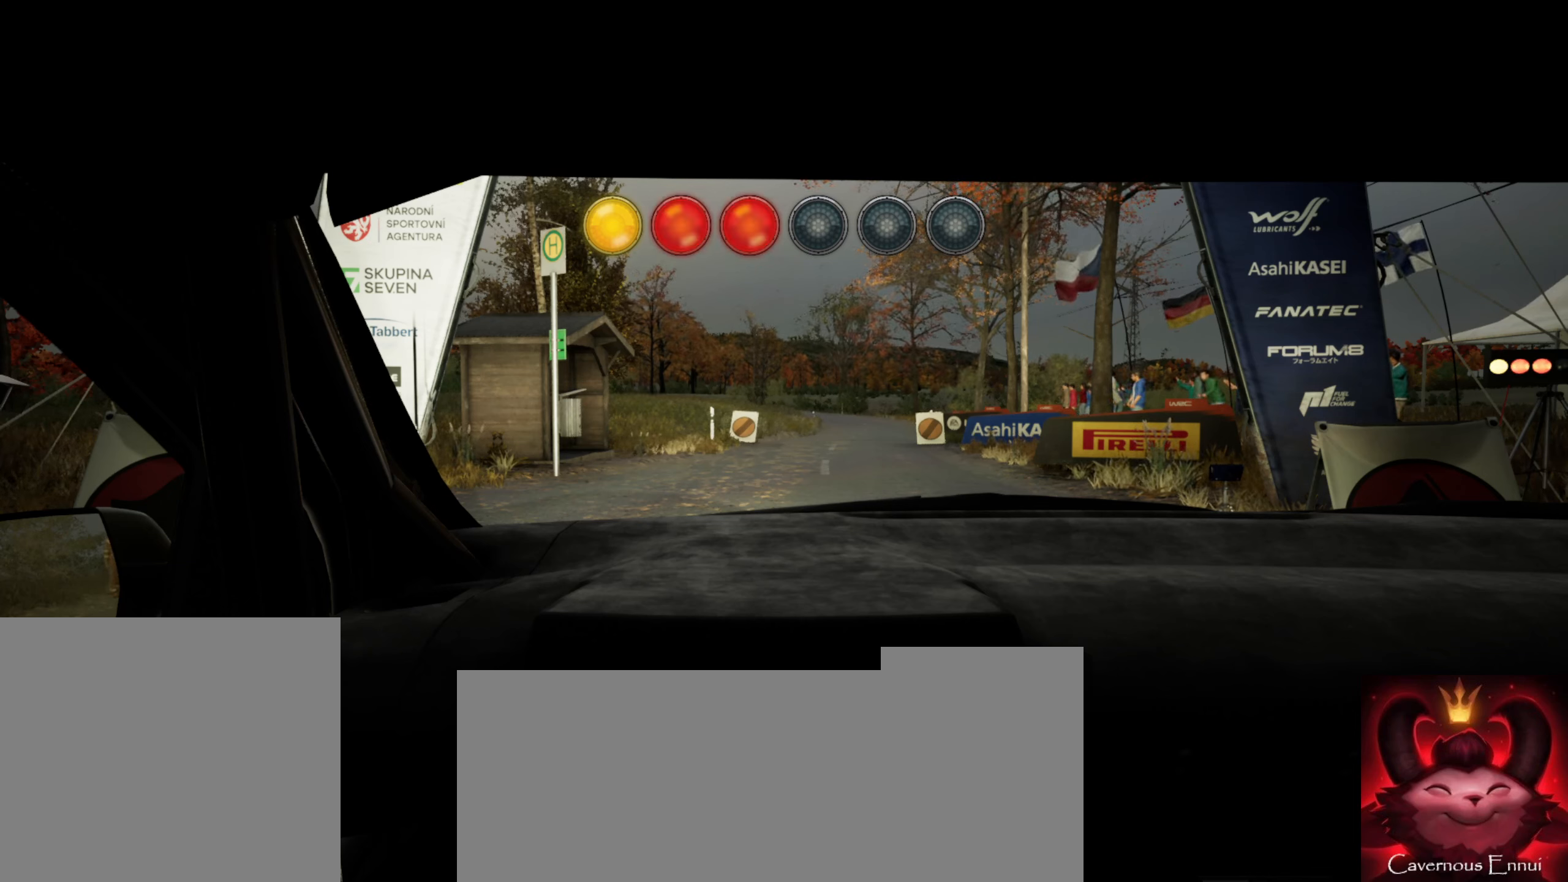
{"buttons": ["R2"], "left_stick": "center", "right_stick": "down", "events": []}
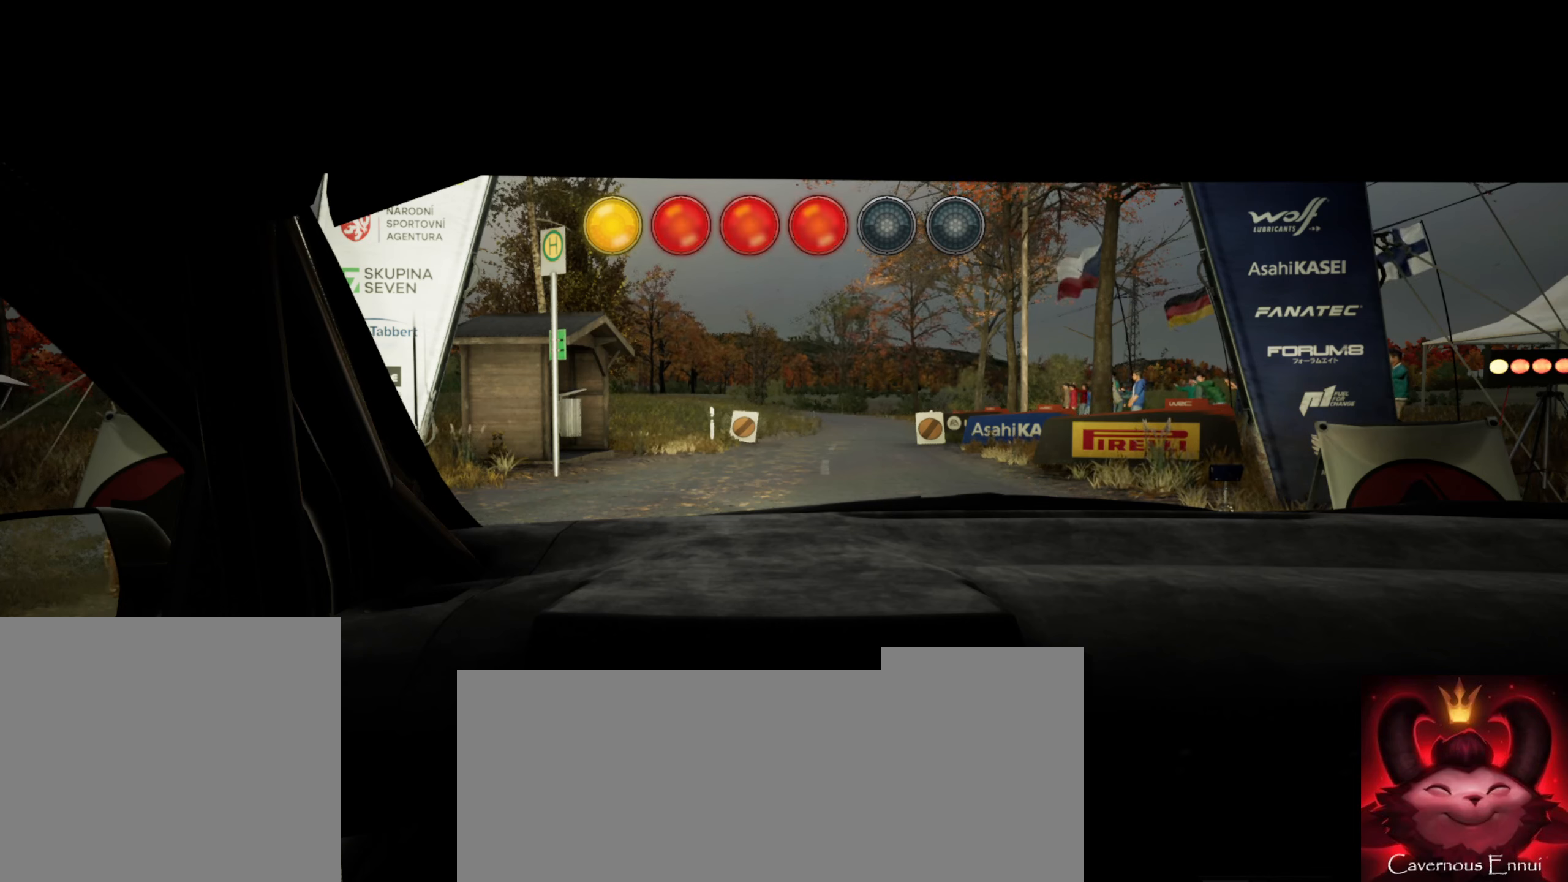
{"buttons": ["R2"], "left_stick": "center", "right_stick": "center", "events": [[300, "right_stick", "center"]]}
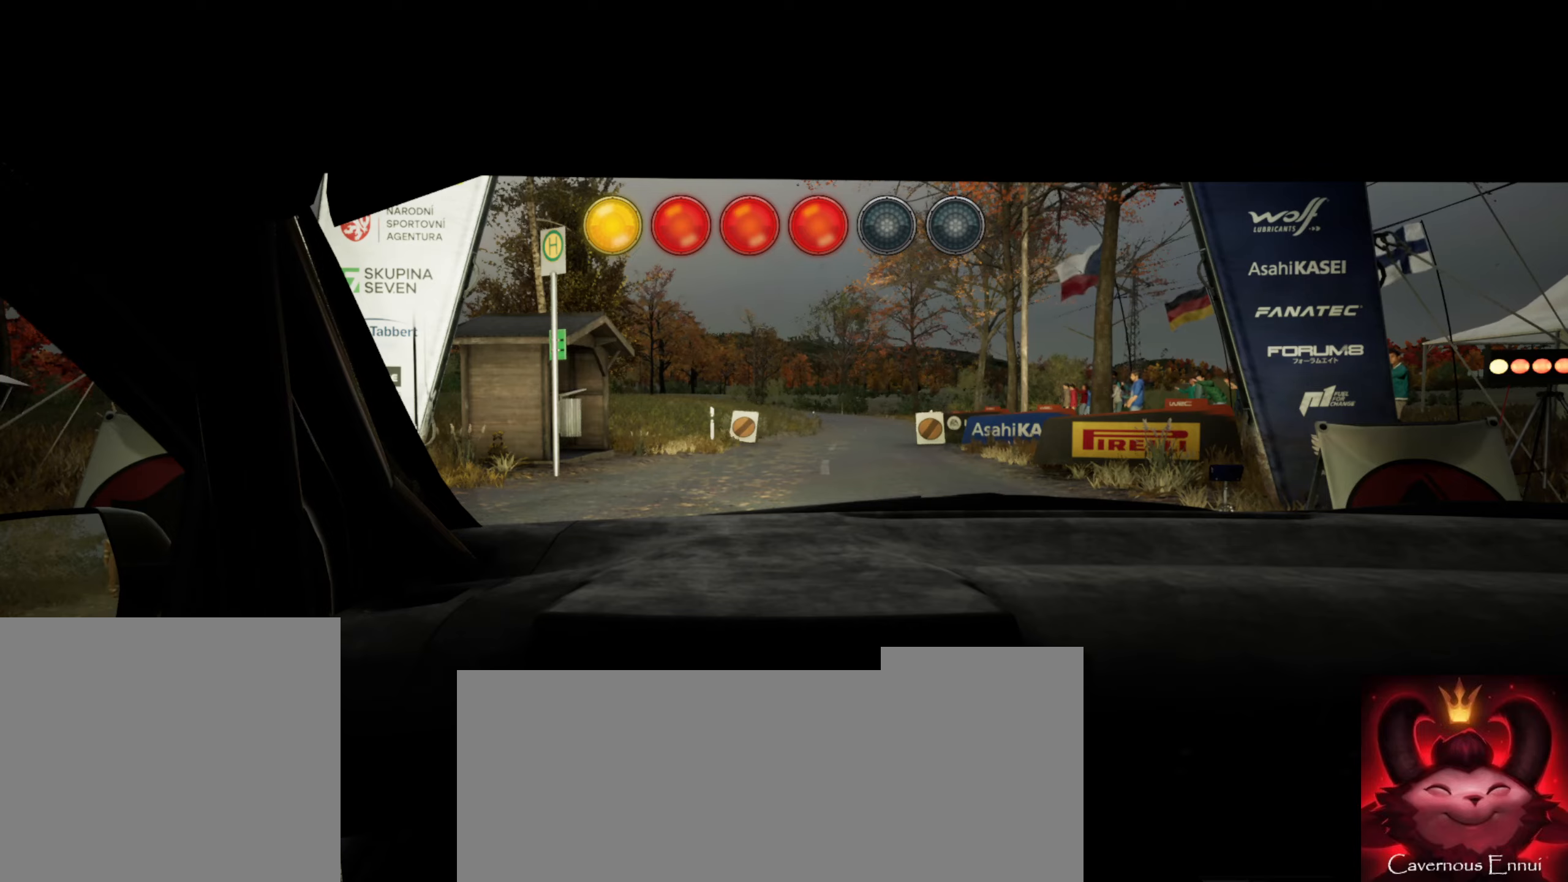
{"buttons": ["R2"], "left_stick": "center", "right_stick": "down", "events": [[383, "right_stick", "down"]]}
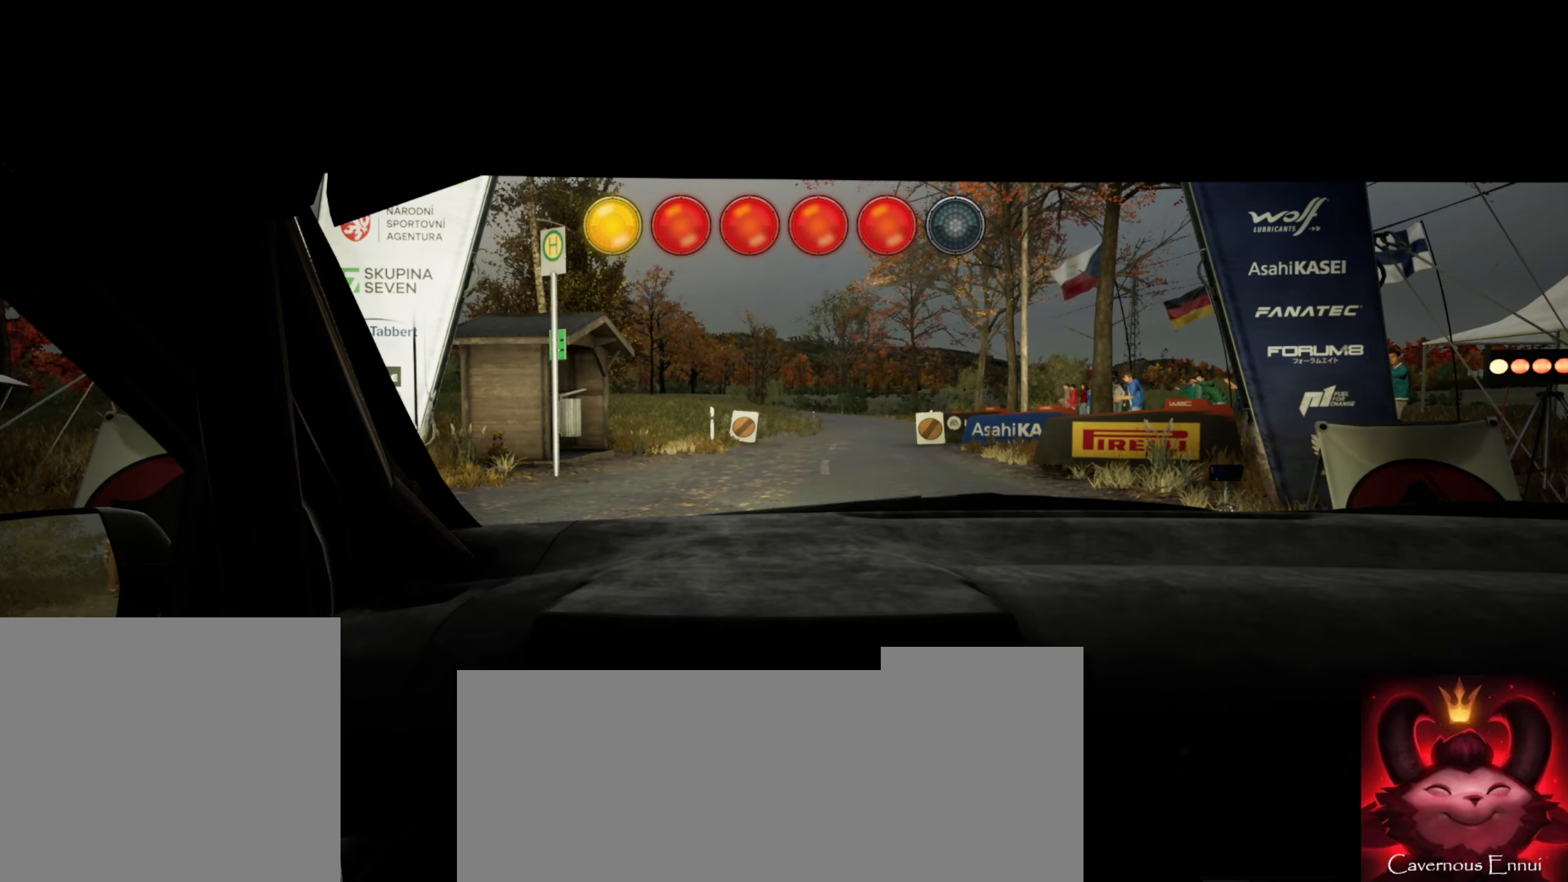
{"buttons": ["R2"], "left_stick": "center", "right_stick": "center", "events": [[316, "right_stick", "center"]]}
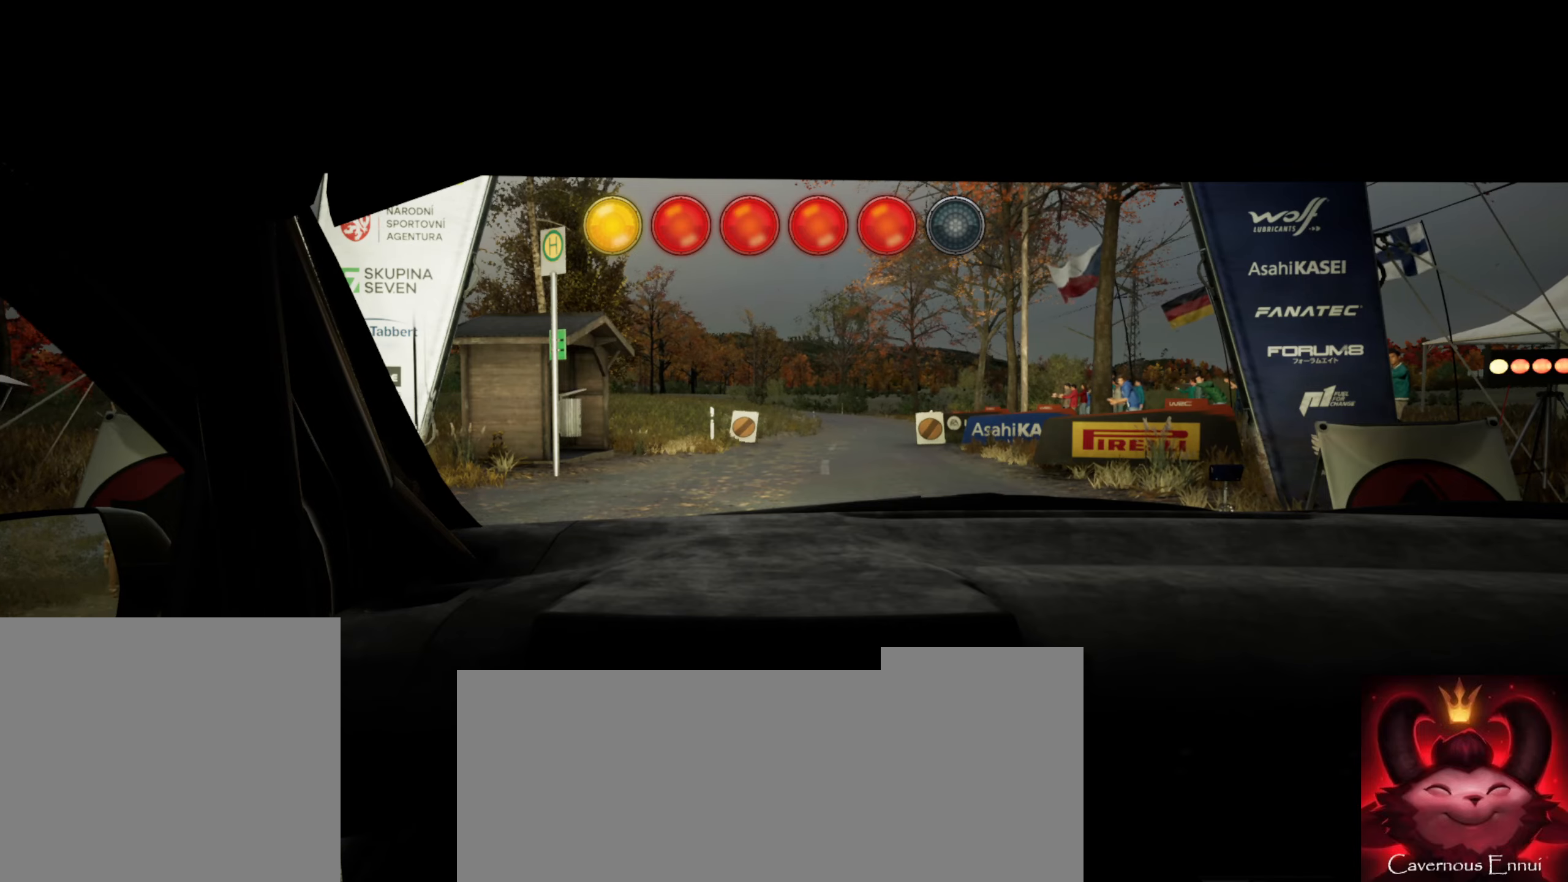
{"buttons": ["R2"], "left_stick": "center", "right_stick": "center", "events": []}
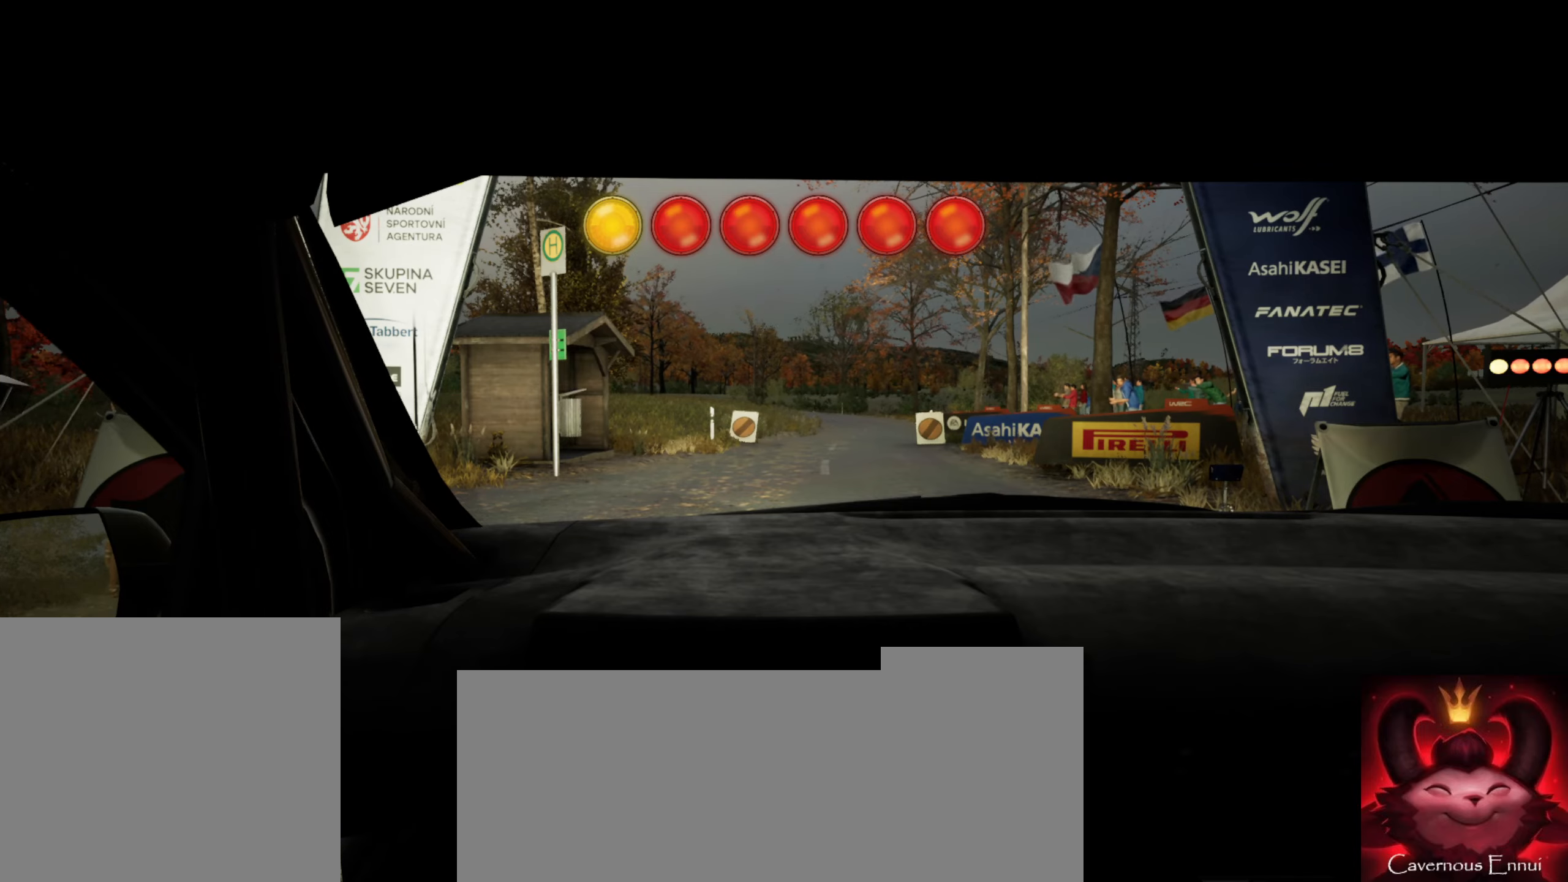
{"buttons": ["R2"], "left_stick": "center", "right_stick": "center", "events": []}
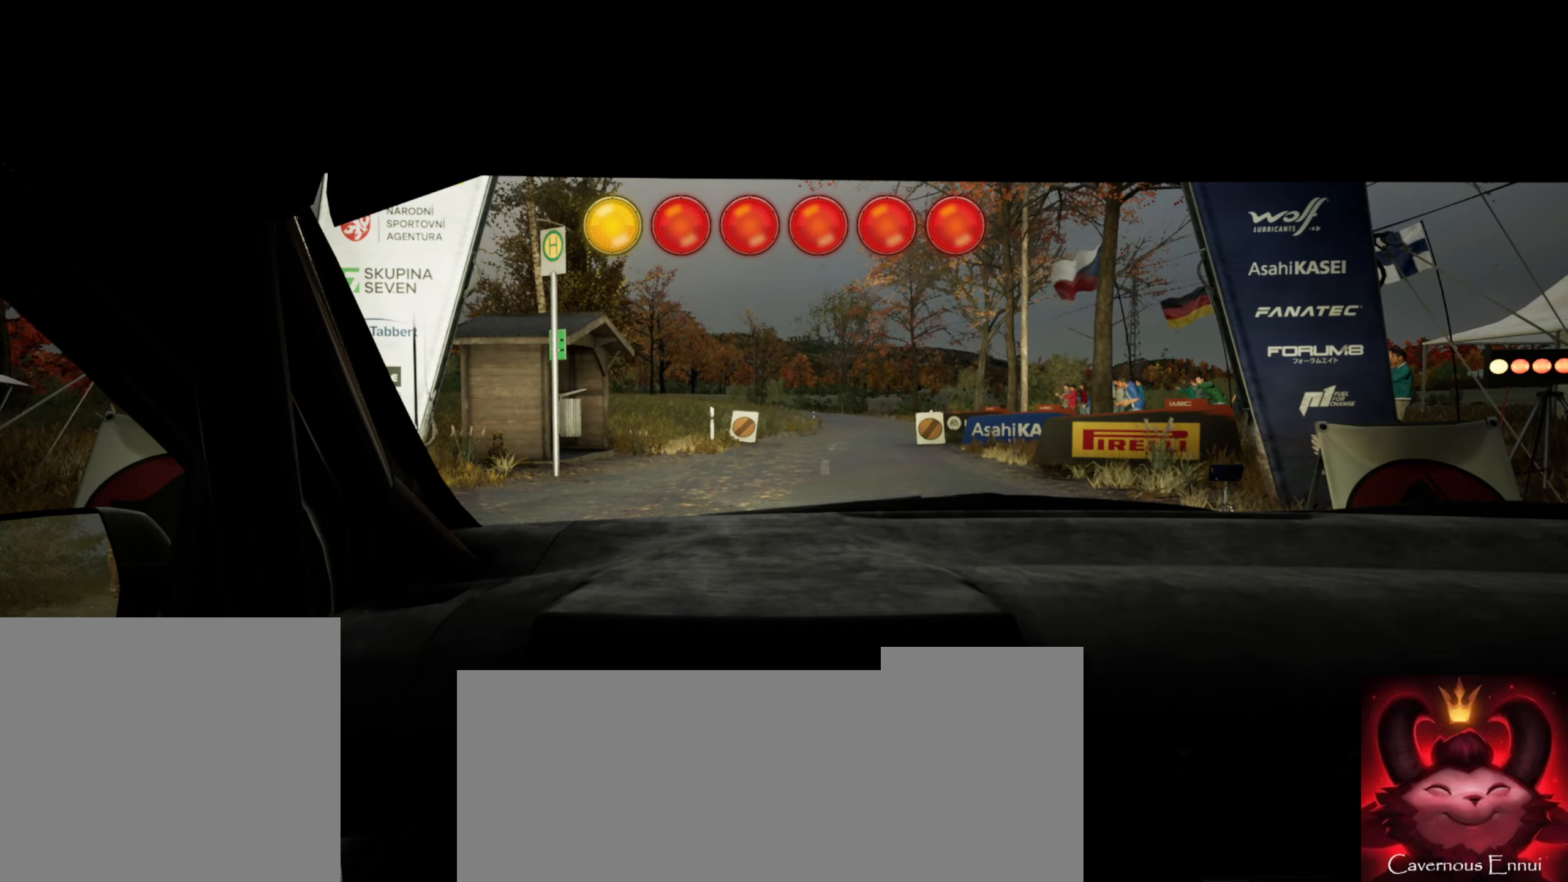
{"buttons": [], "left_stick": "center", "right_stick": "center", "events": [[450, "R2", "up"]]}
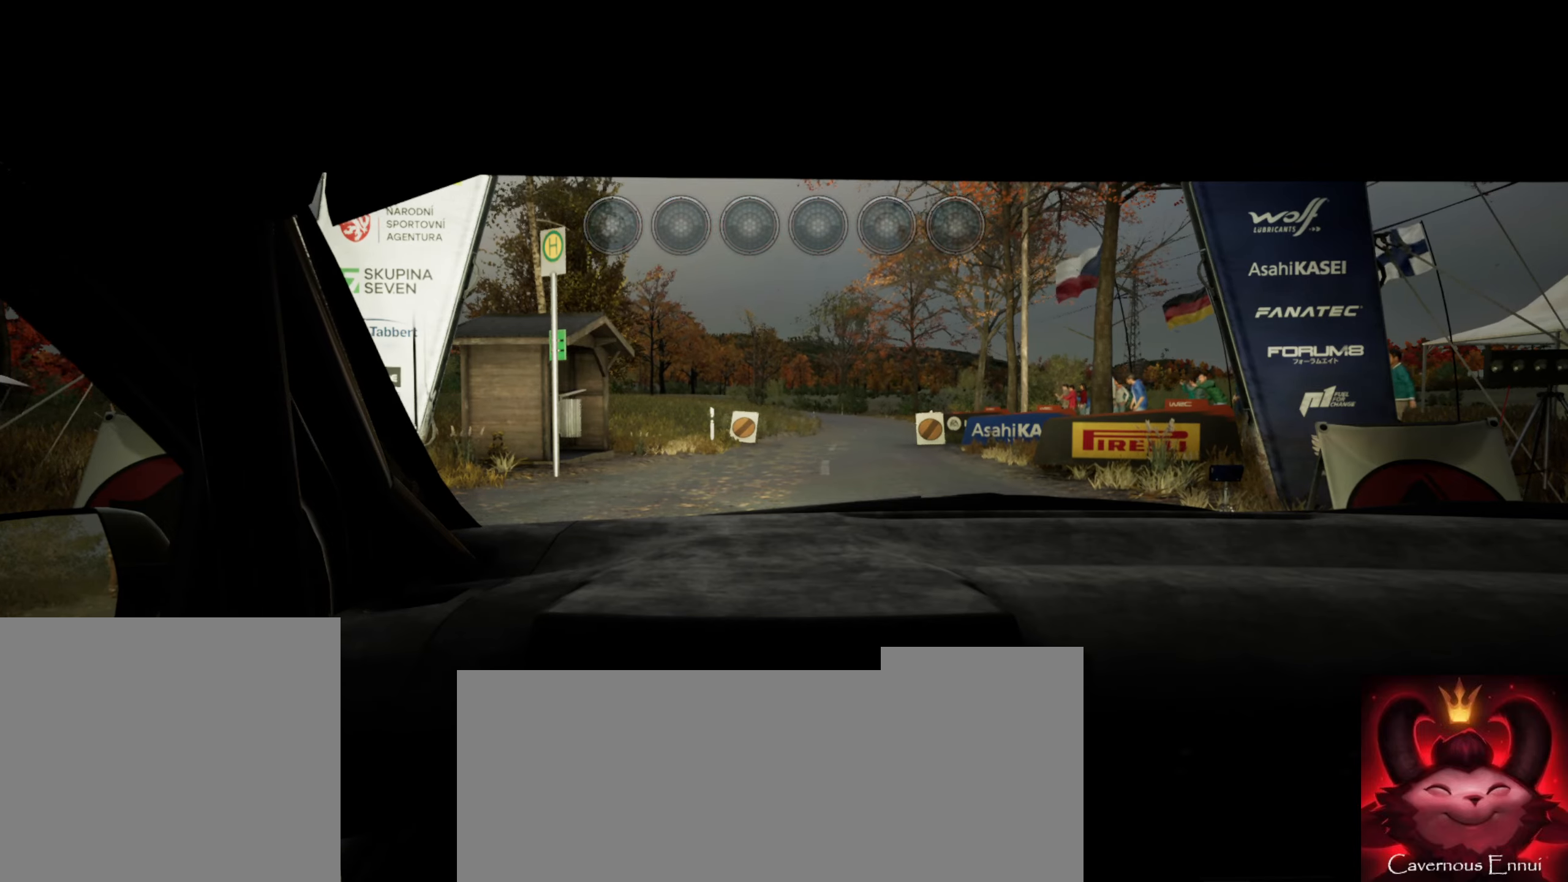
{"buttons": [], "left_stick": "right", "right_stick": "center", "events": [[383, "left_stick", "right"]]}
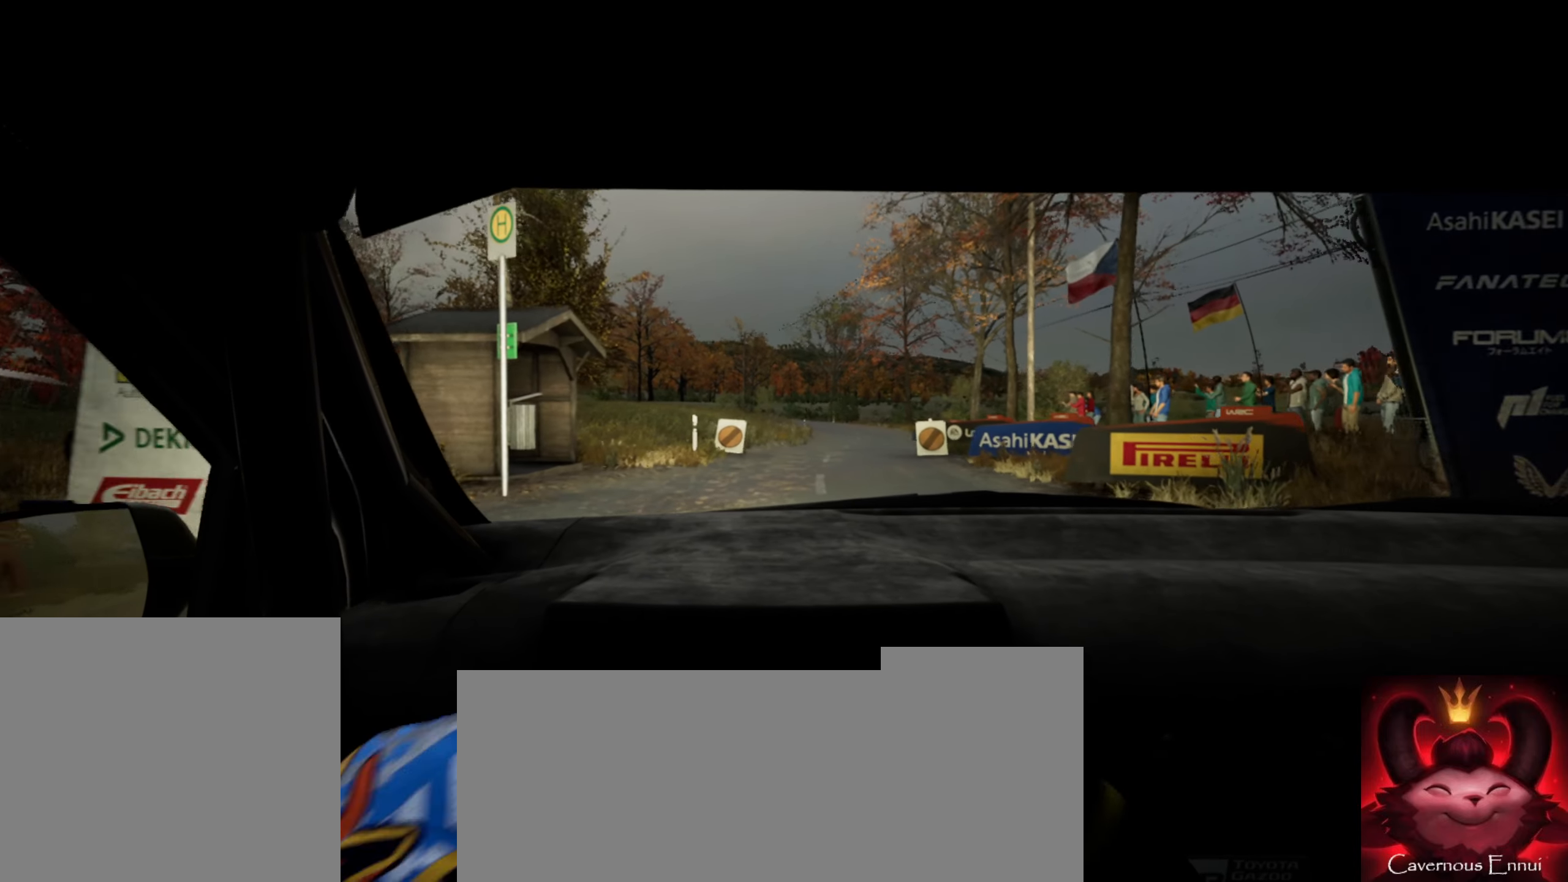
{"buttons": [], "left_stick": "right", "right_stick": "center", "events": [[16, "left_stick", "center"], [416, "left_stick", "right"]]}
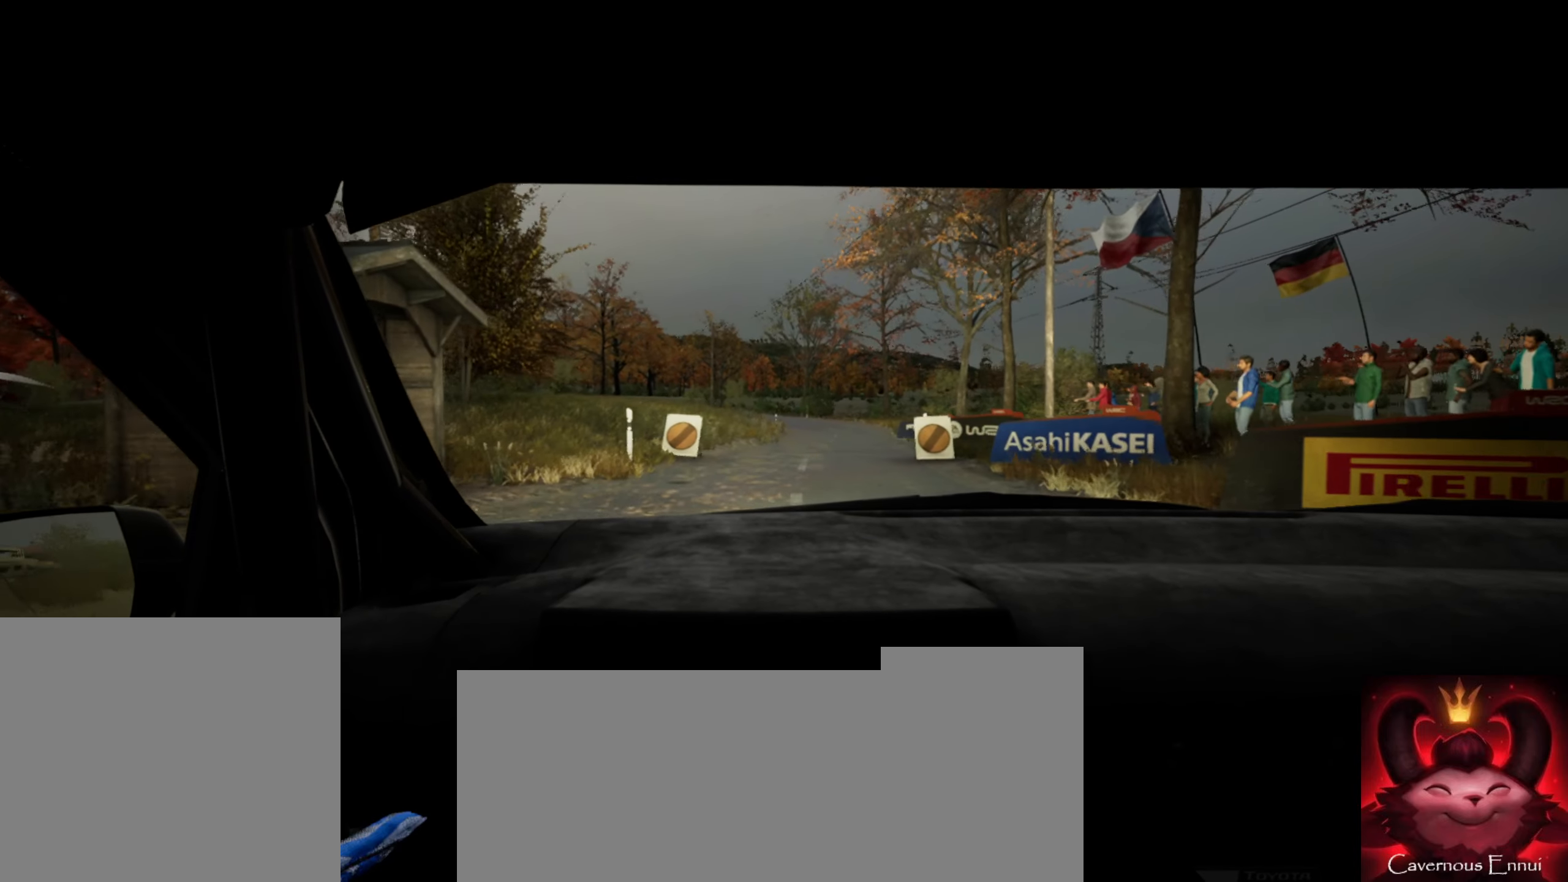
{"buttons": [], "left_stick": "center", "right_stick": "center", "events": [[33, "left_stick", "center"], [150, "R1", "down"], [216, "R1", "up"]]}
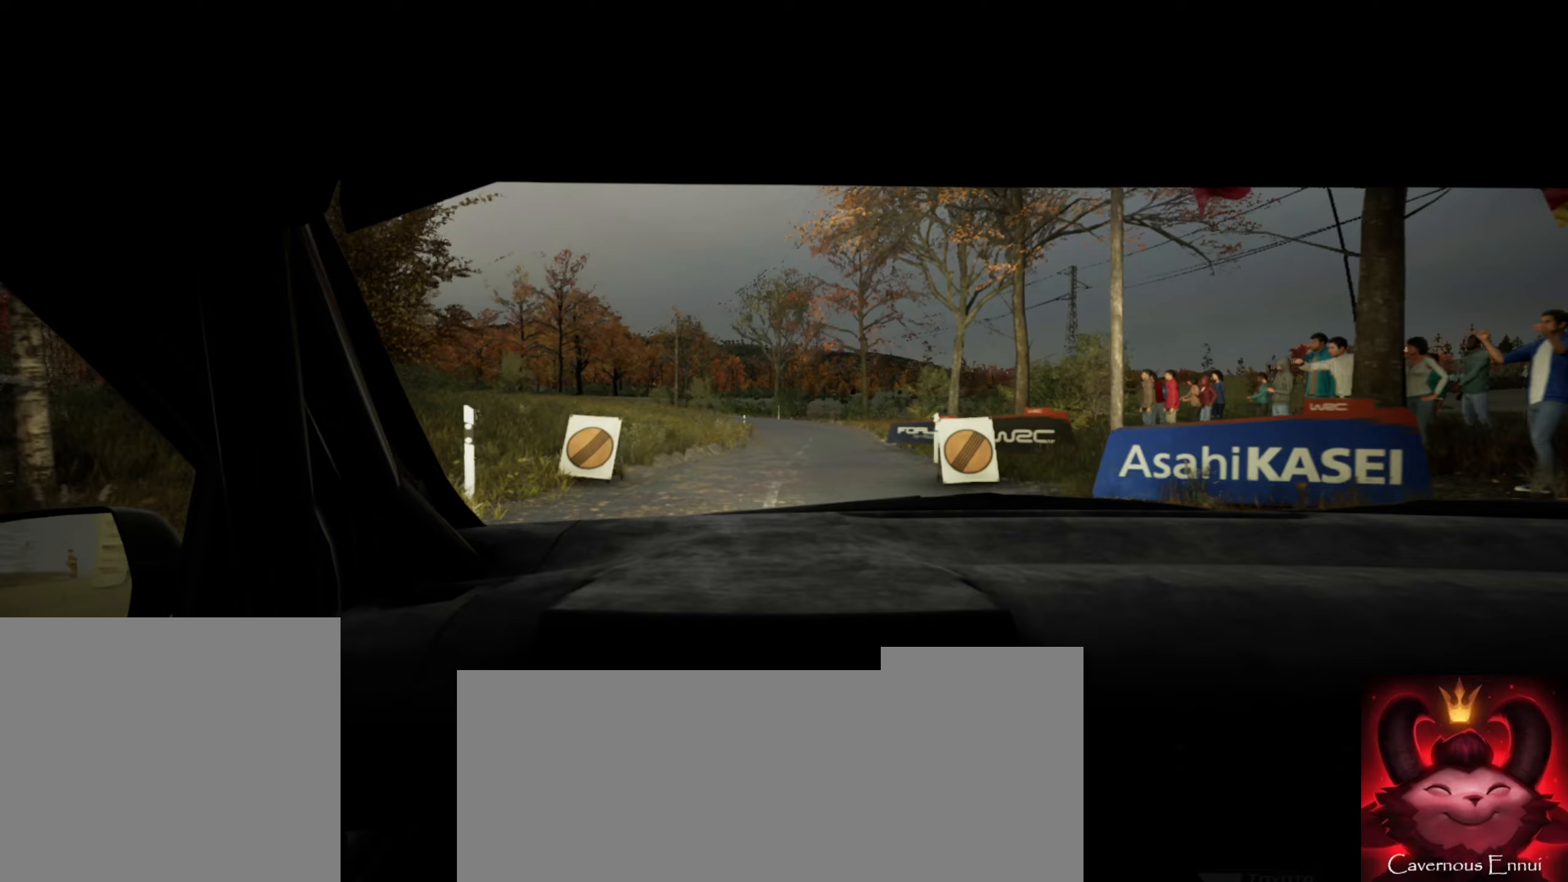
{"buttons": [], "left_stick": "center", "right_stick": "center", "events": [[350, "left_stick", "right"], [450, "left_stick", "center"]]}
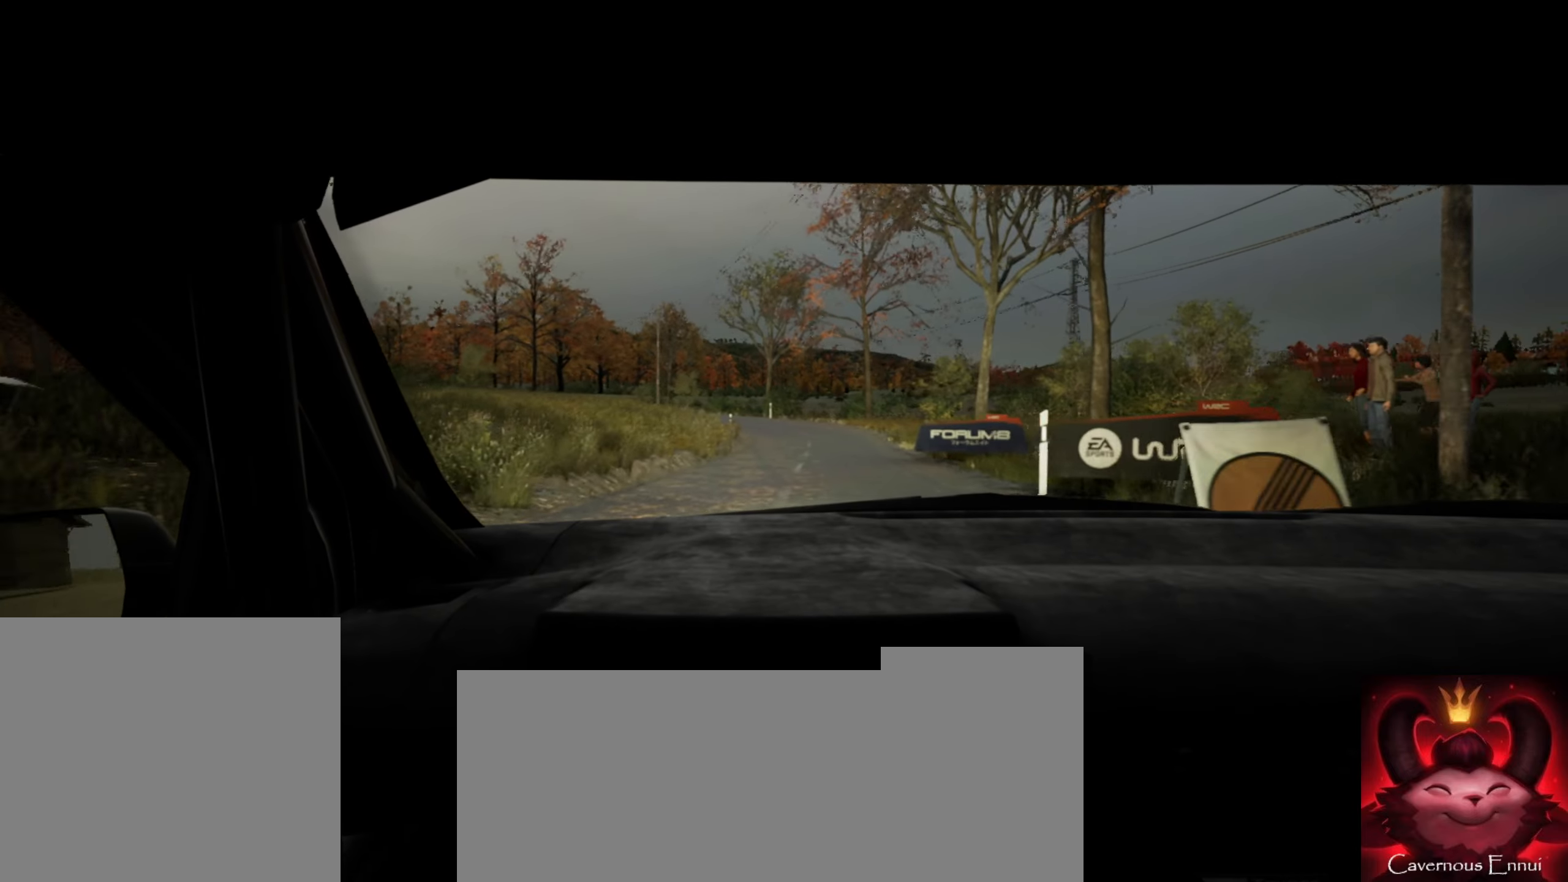
{"buttons": [], "left_stick": "center", "right_stick": "center", "events": []}
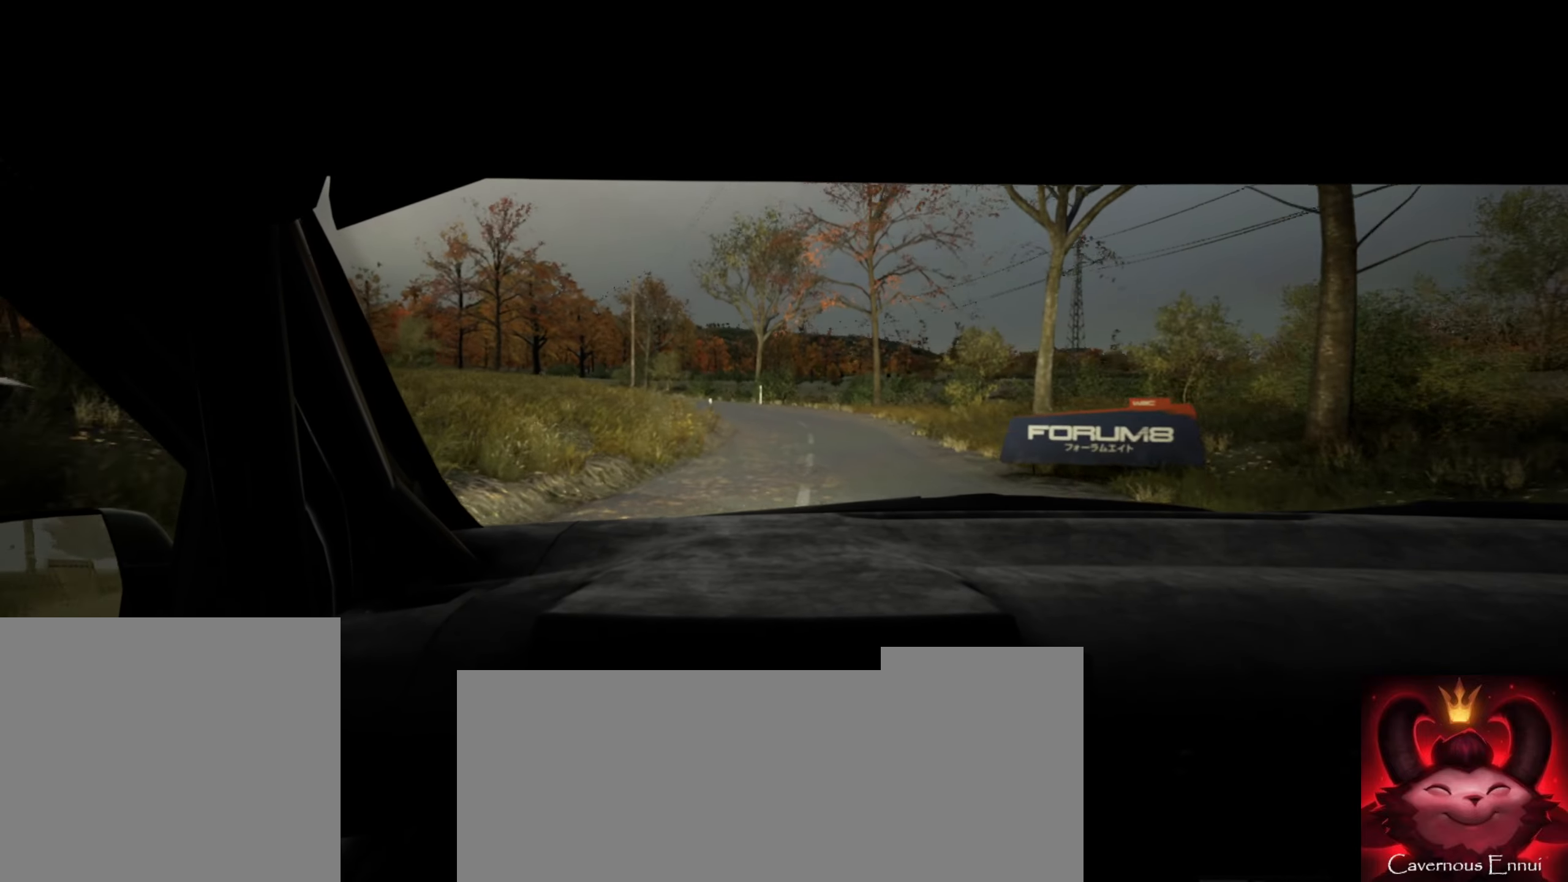
{"buttons": [], "left_stick": "center", "right_stick": "center", "events": [[133, "R1", "down"], [200, "R1", "up"]]}
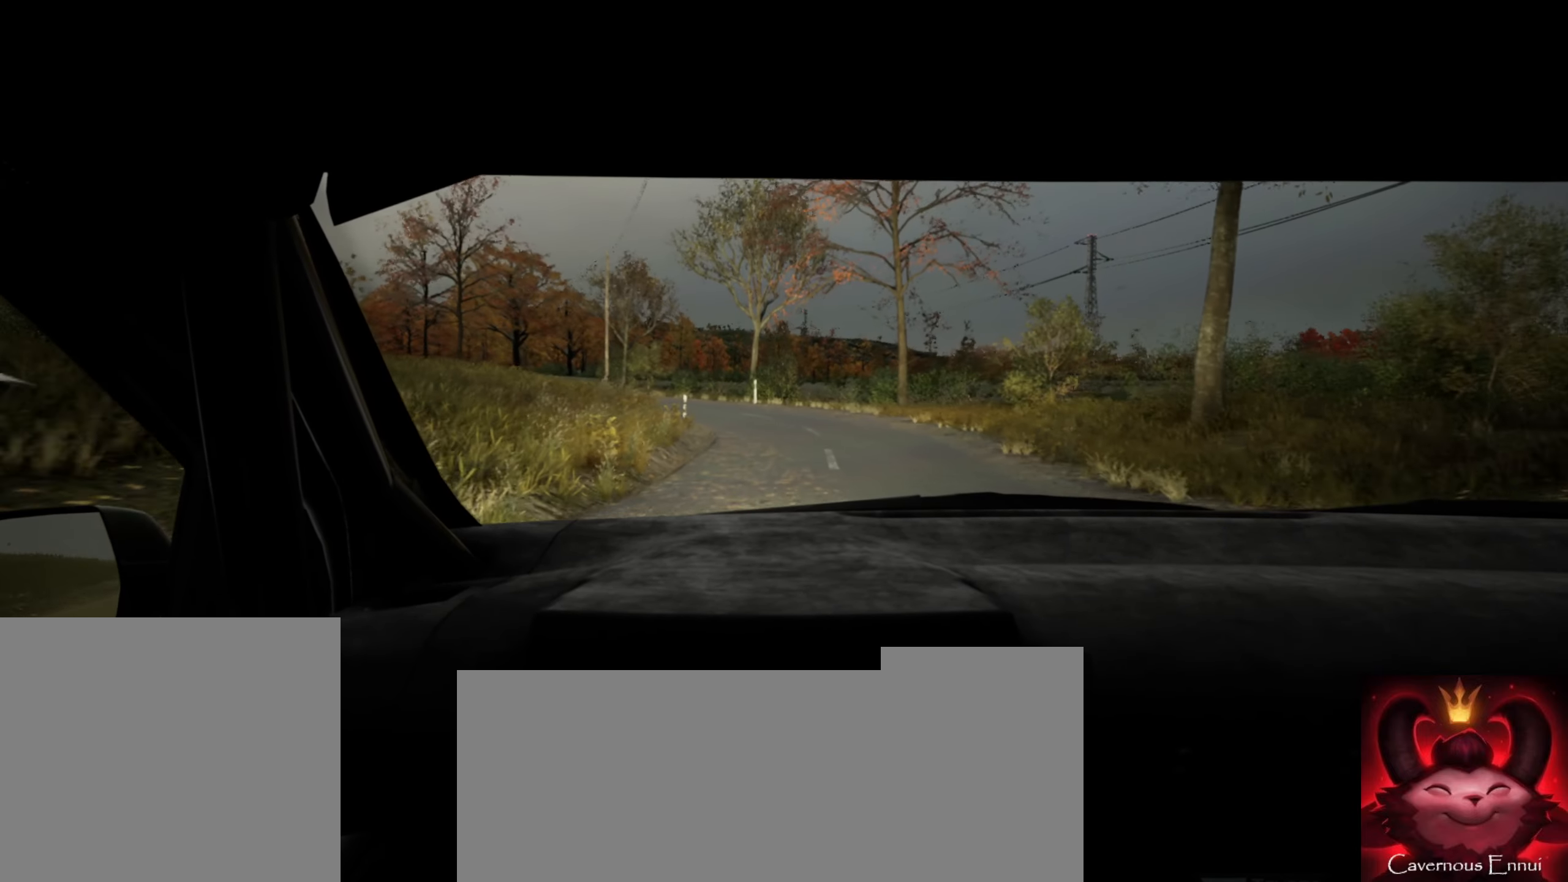
{"buttons": [], "left_stick": "center", "right_stick": "center", "events": [[283, "left_stick", "left"], [350, "left_stick", "down-left"], [467, "left_stick", "center"]]}
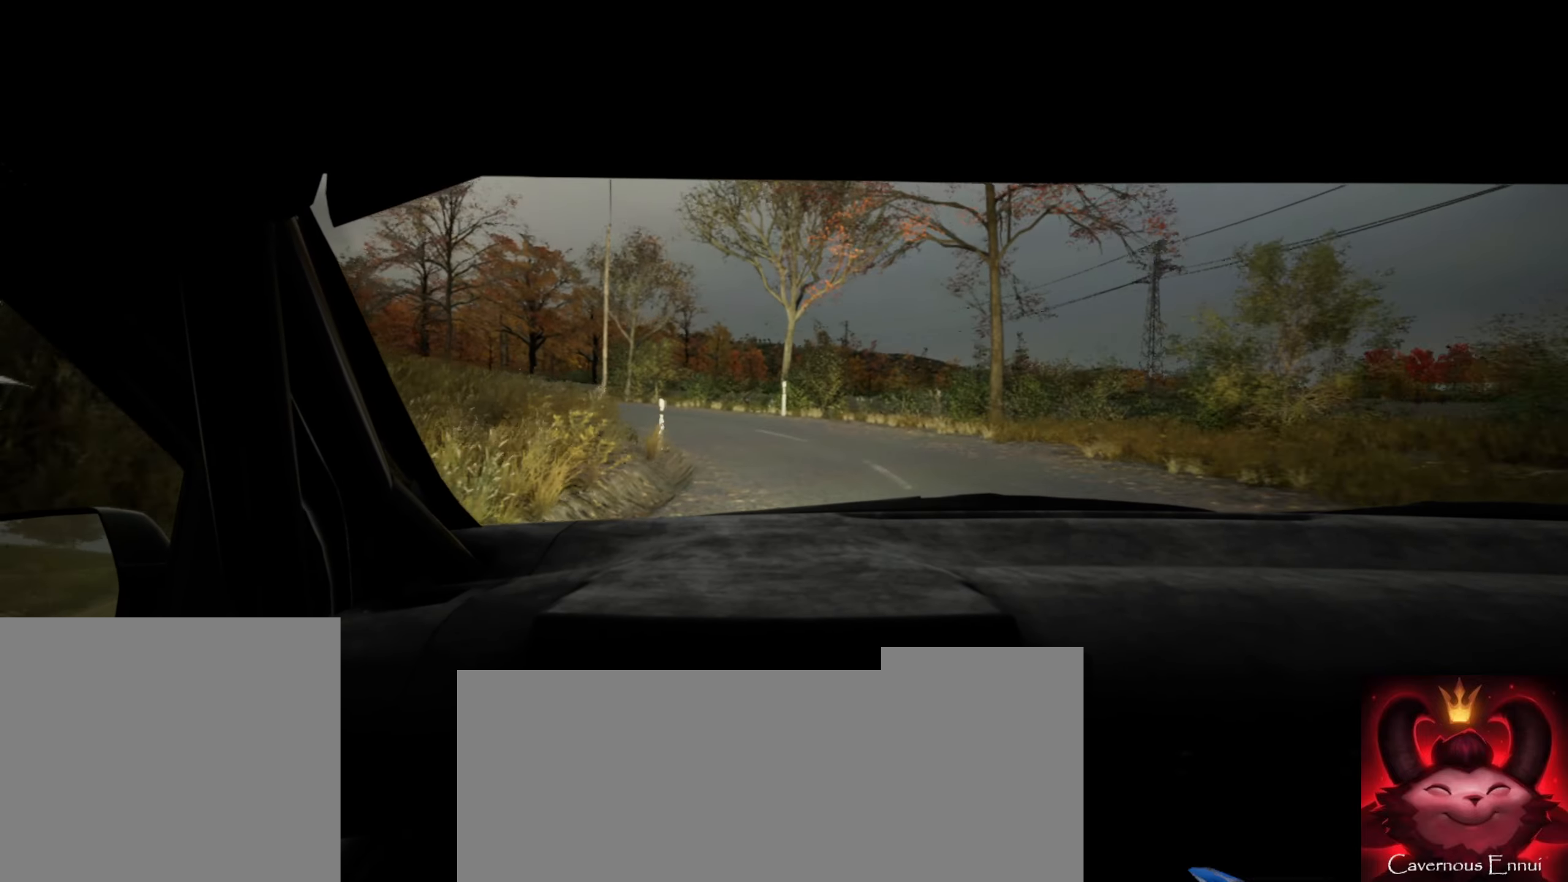
{"buttons": [], "left_stick": "left", "right_stick": "center", "events": [[83, "left_stick", "left"], [217, "left_stick", "center"], [317, "left_stick", "left"]]}